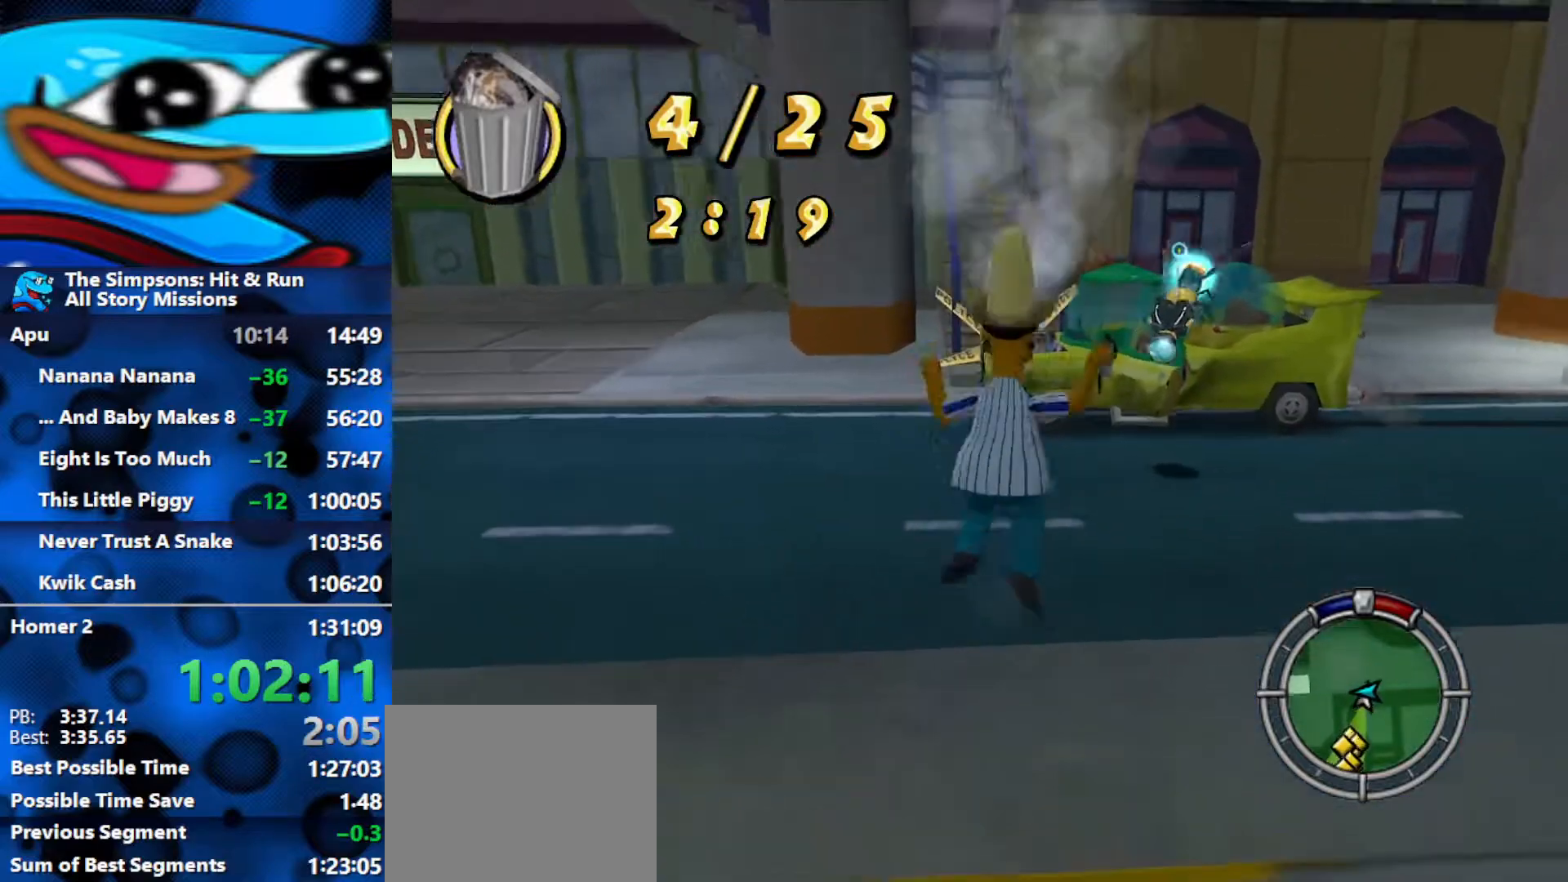
Gameplay with a controller (Xbox layout); each line is a JSON object with the inputs held at the frame after it. "events" lists button and stick changes between this image and that frame as [ms after this image, input, new state], when the widget could be followed in between.
{"buttons": ["B", "X"], "left_stick": "up", "right_stick": "center", "events": [[300, "A", "down"], [417, "A", "up"], [450, "X", "down"]]}
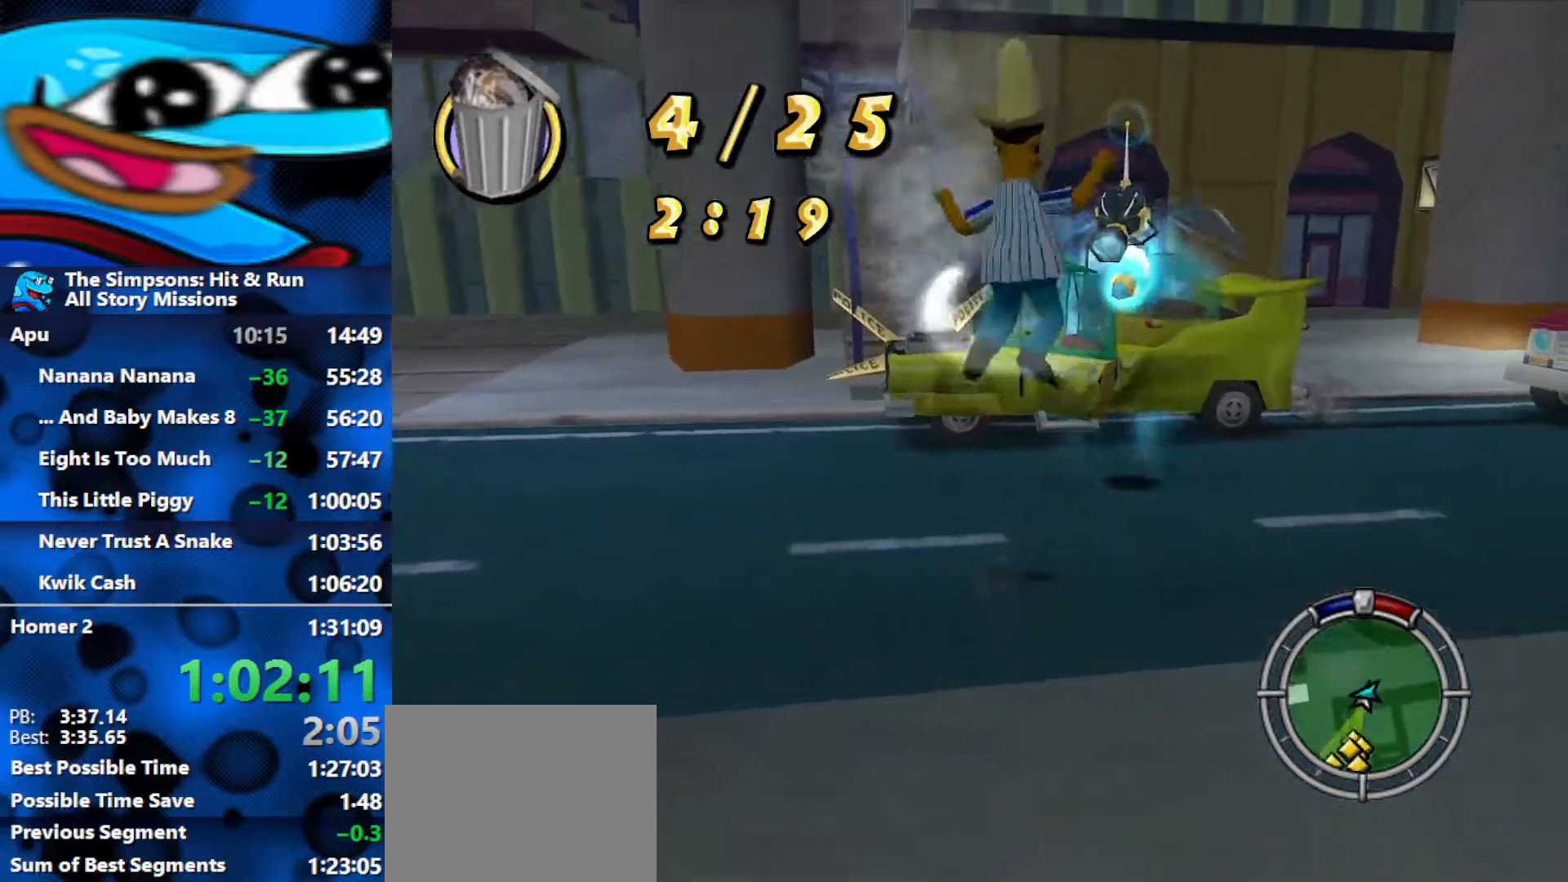
{"buttons": ["B"], "left_stick": "up-left", "right_stick": "center", "events": [[33, "X", "up"], [83, "X", "down"], [133, "X", "up"], [200, "X", "down"], [267, "X", "up"], [300, "X", "down"], [350, "X", "up"], [500, "left_stick", "up-left"]]}
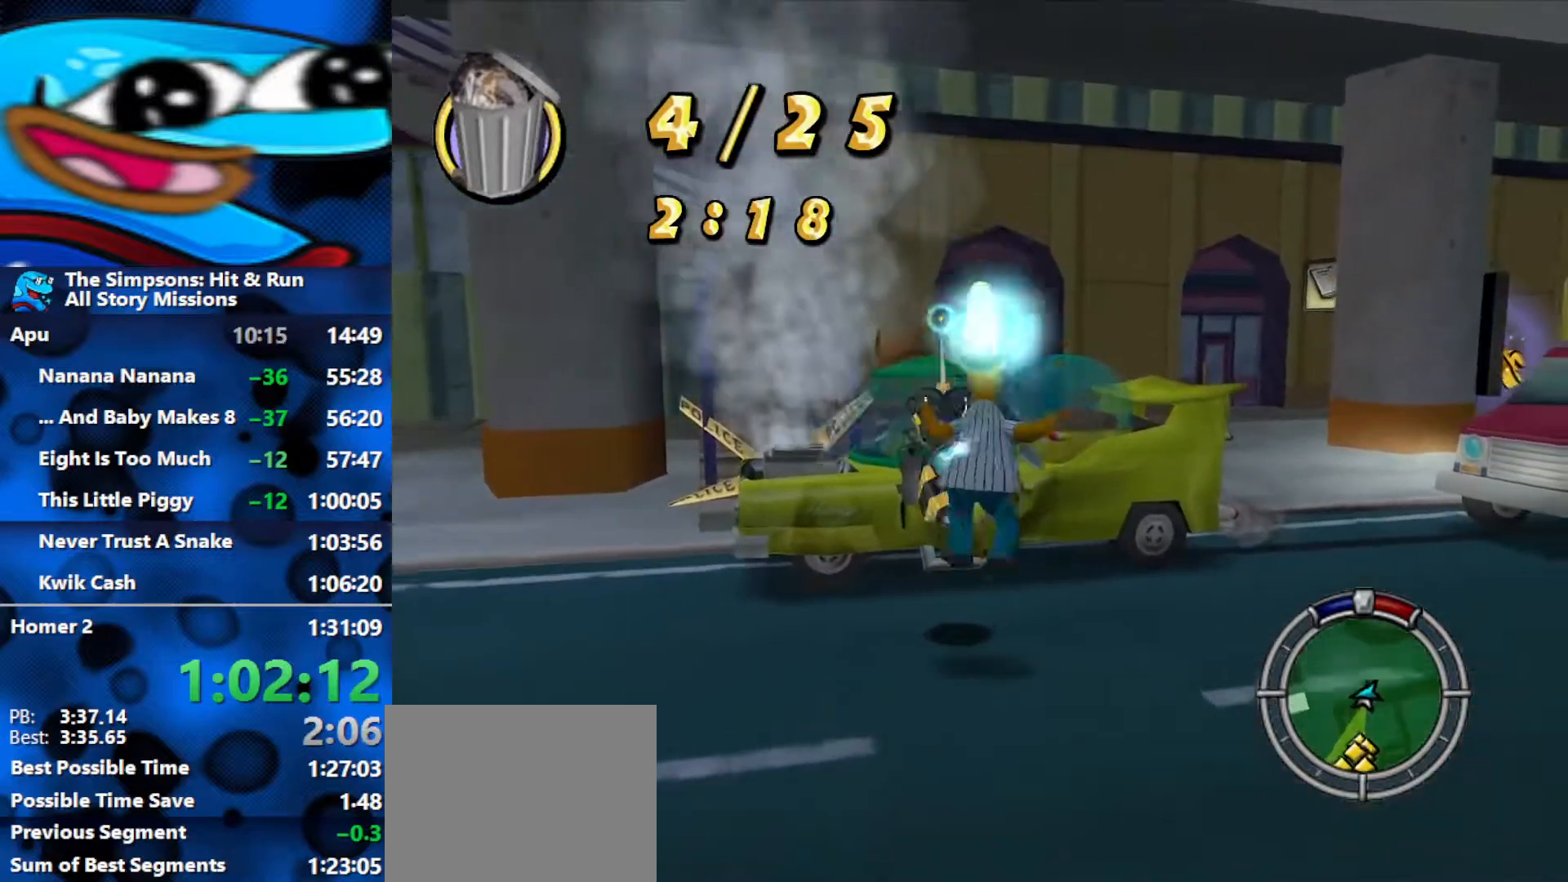
{"buttons": ["B", "X"], "left_stick": "down-left", "right_stick": "center", "events": [[117, "A", "down"], [200, "A", "up"], [200, "left_stick", "up-right"], [267, "X", "down"], [283, "left_stick", "down-right"], [317, "X", "up"], [350, "left_stick", "down-left"], [367, "X", "down"], [433, "X", "up"], [467, "X", "down"]]}
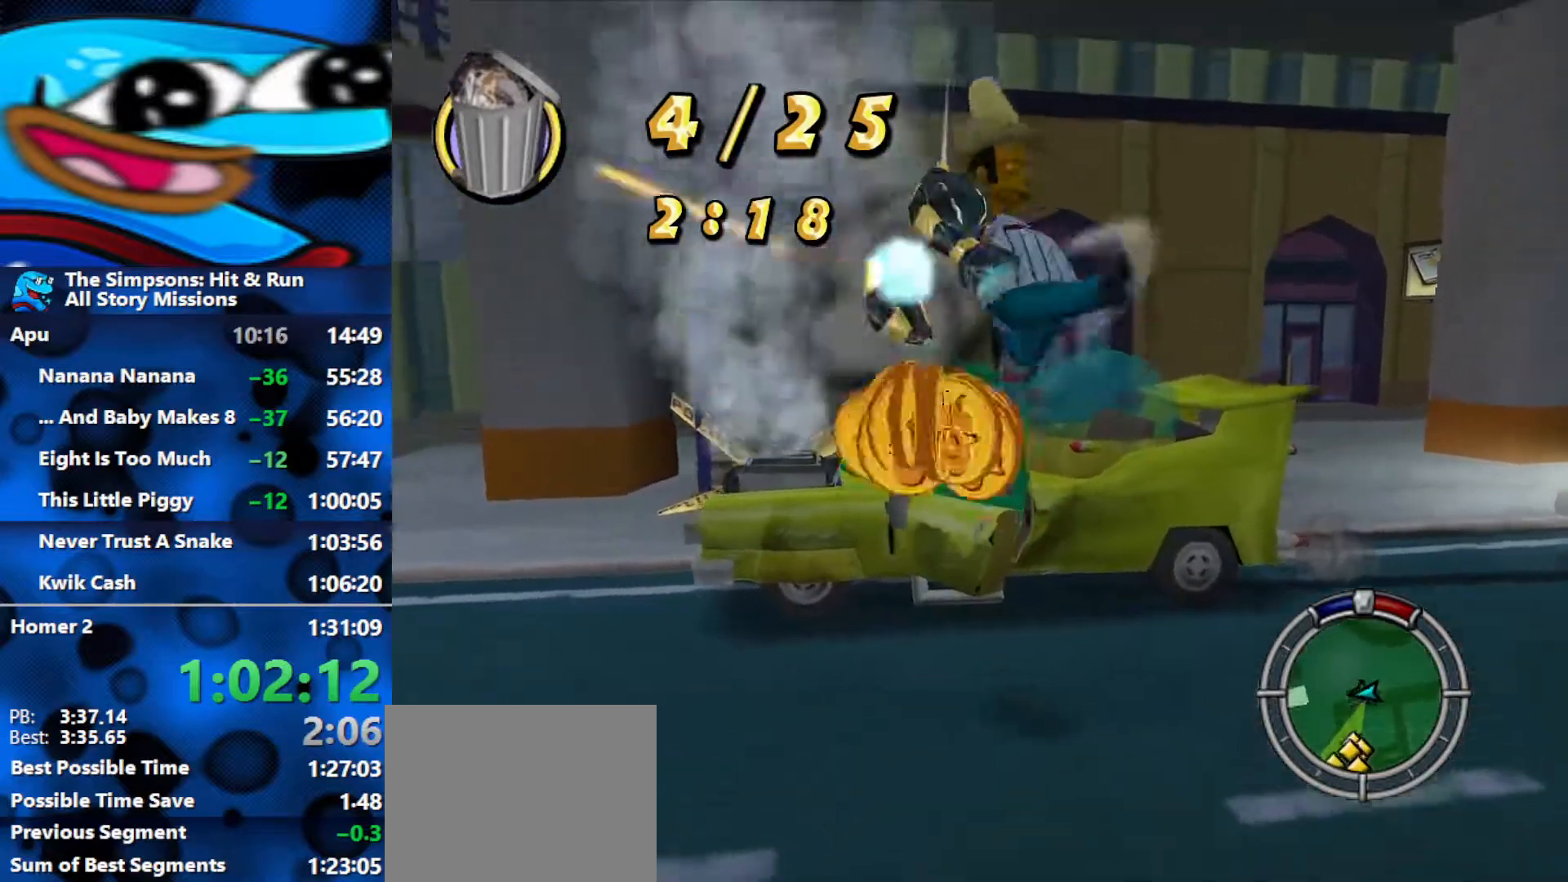
{"buttons": ["A", "B"], "left_stick": "up", "right_stick": "center", "events": [[33, "left_stick", "left"], [50, "X", "up"], [117, "X", "down"], [150, "X", "up"], [200, "left_stick", "up-left"], [300, "left_stick", "up"], [450, "A", "down"]]}
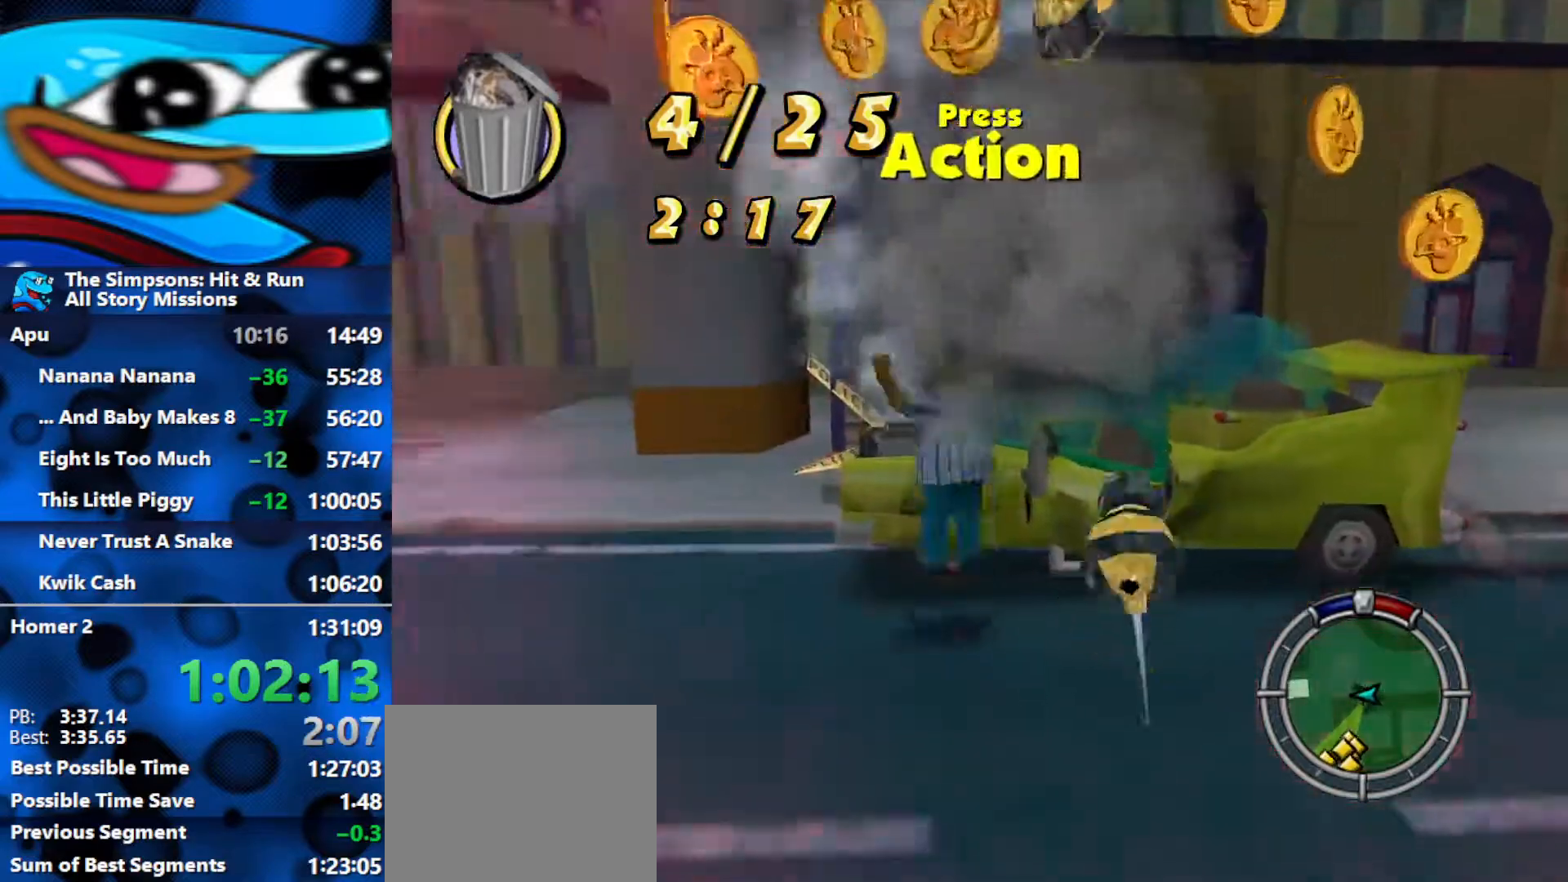
{"buttons": ["L2"], "left_stick": "up", "right_stick": "center", "events": [[83, "A", "up"], [167, "B", "up"], [267, "L2", "down"], [350, "Y", "down"], [433, "Y", "up"]]}
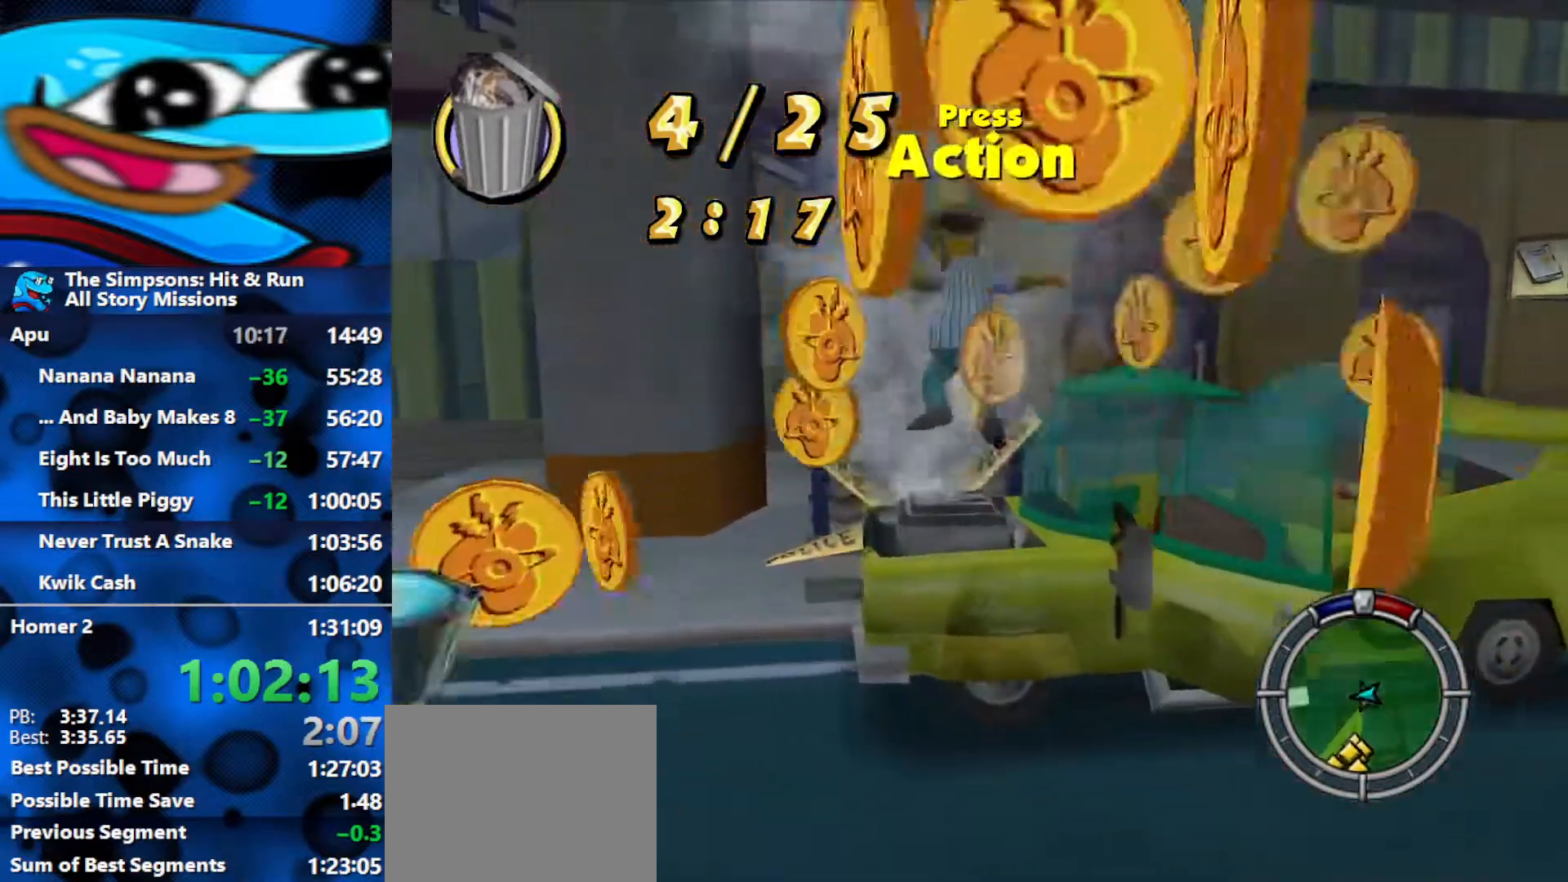
{"buttons": ["L2"], "left_stick": "right", "right_stick": "center", "events": [[17, "Y", "down"], [33, "left_stick", "up-right"], [50, "Y", "up"], [117, "Y", "down"], [150, "Y", "up"], [200, "left_stick", "right"], [217, "Y", "down"], [300, "Y", "up"]]}
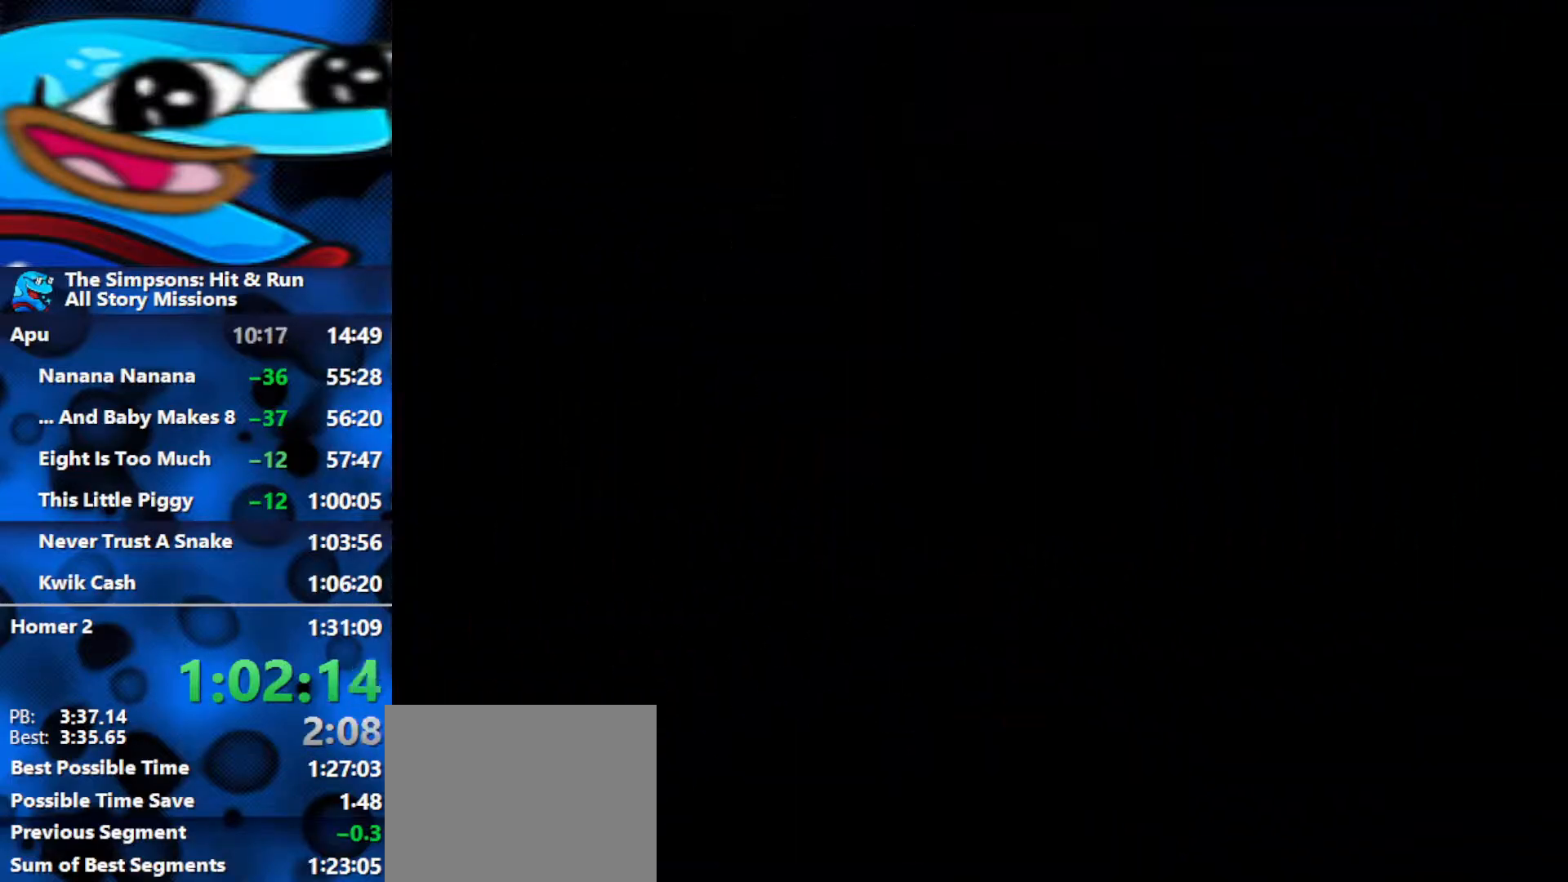
{"buttons": ["L2"], "left_stick": "right", "right_stick": "center", "events": []}
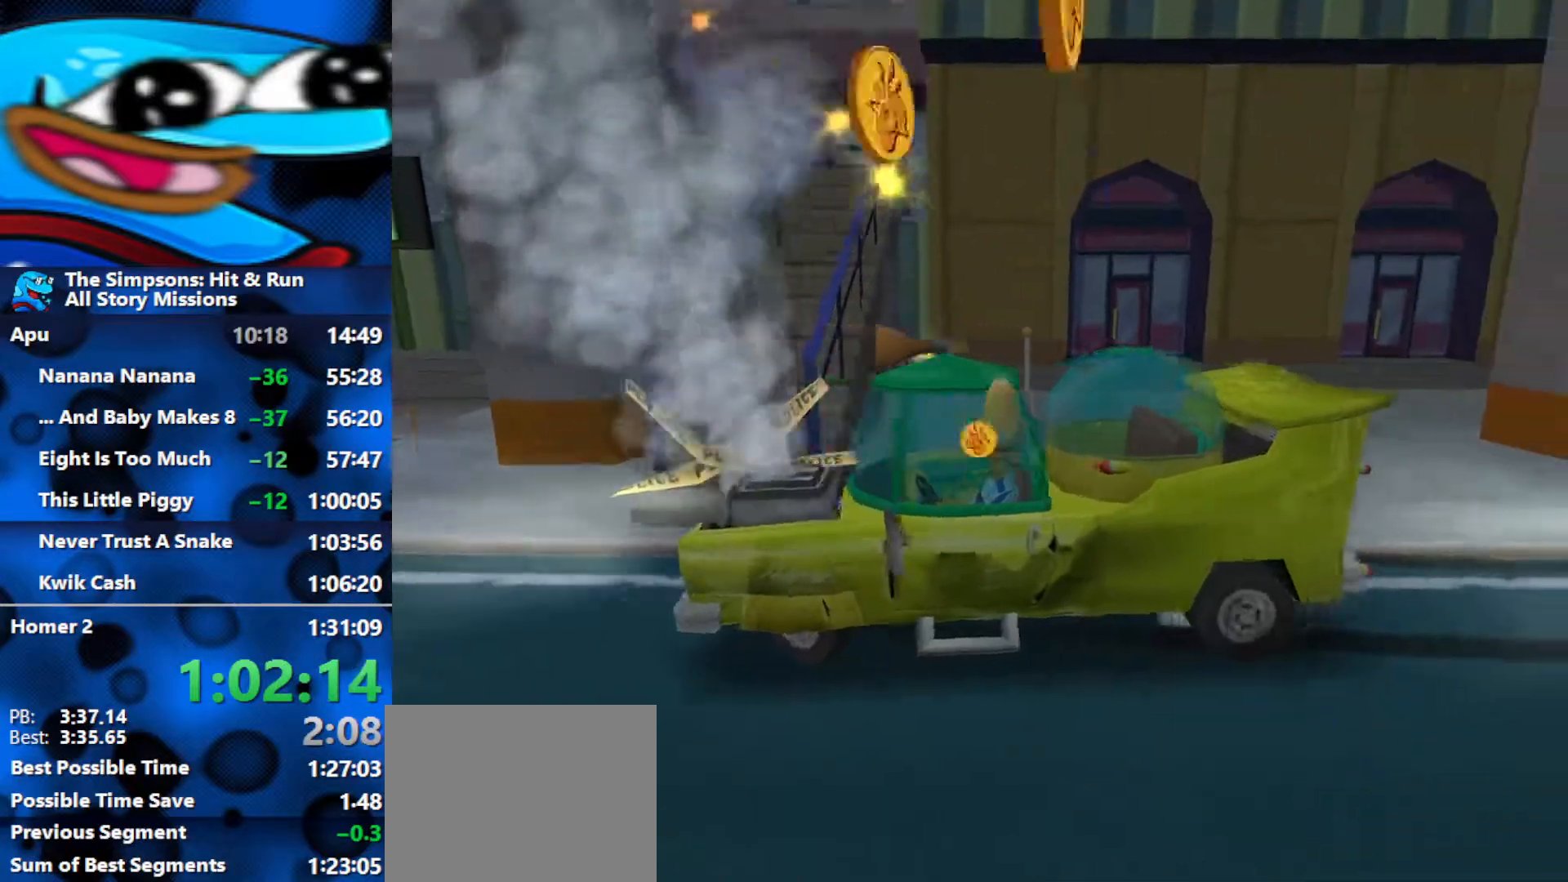
{"buttons": ["R2"], "left_stick": "center", "right_stick": "center", "events": [[100, "R1", "down"], [117, "R2", "down"], [150, "L2", "up"], [167, "left_stick", "center"], [400, "R1", "up"]]}
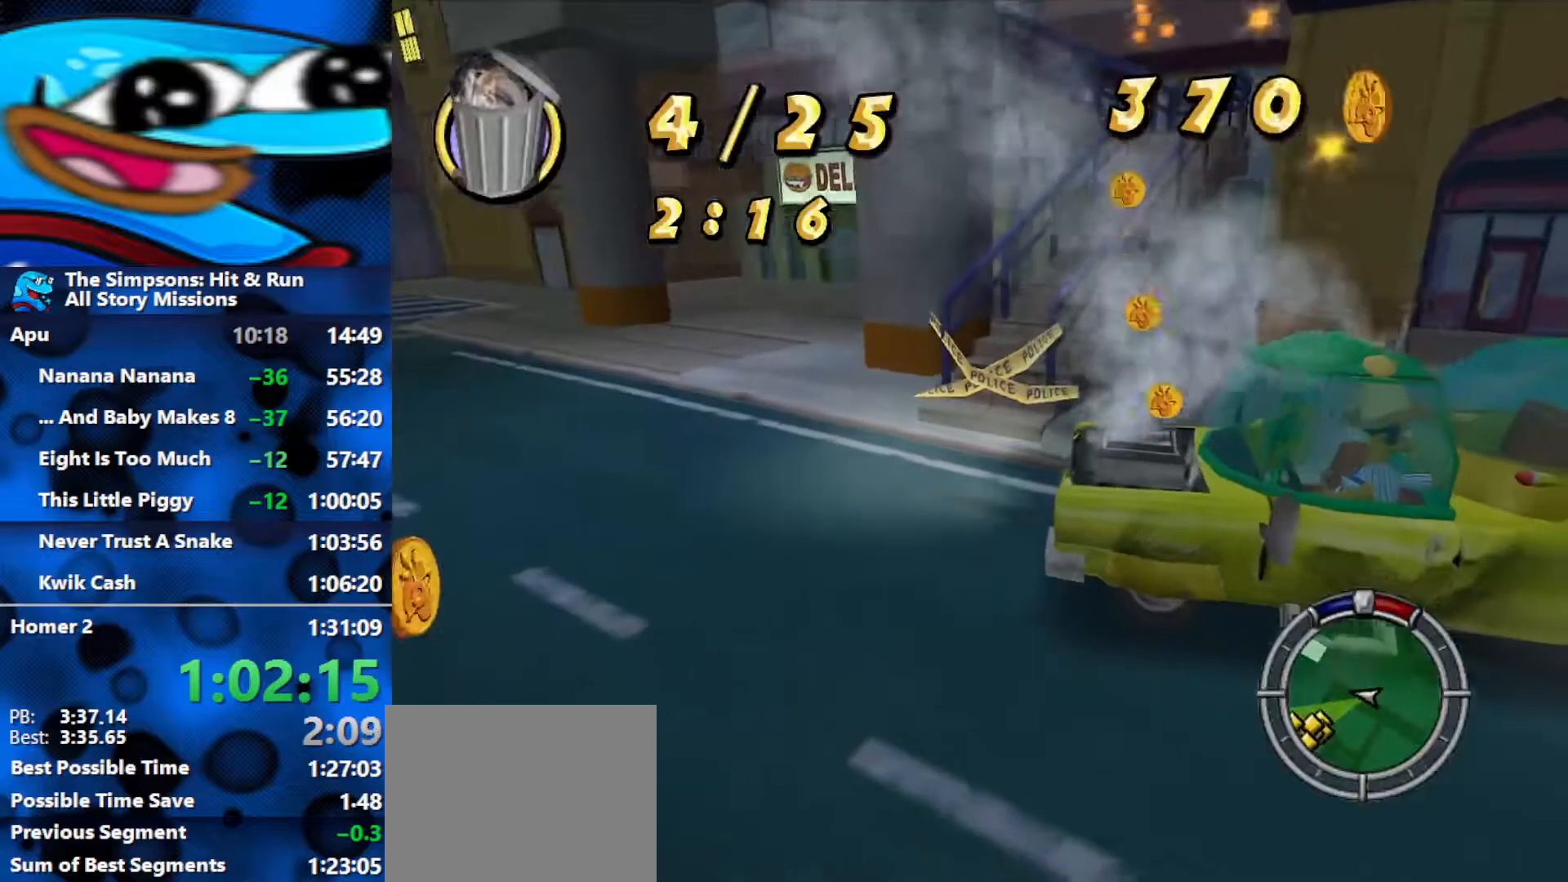
{"buttons": ["R2"], "left_stick": "center", "right_stick": "center", "events": [[417, "L1", "down"], [467, "L1", "up"]]}
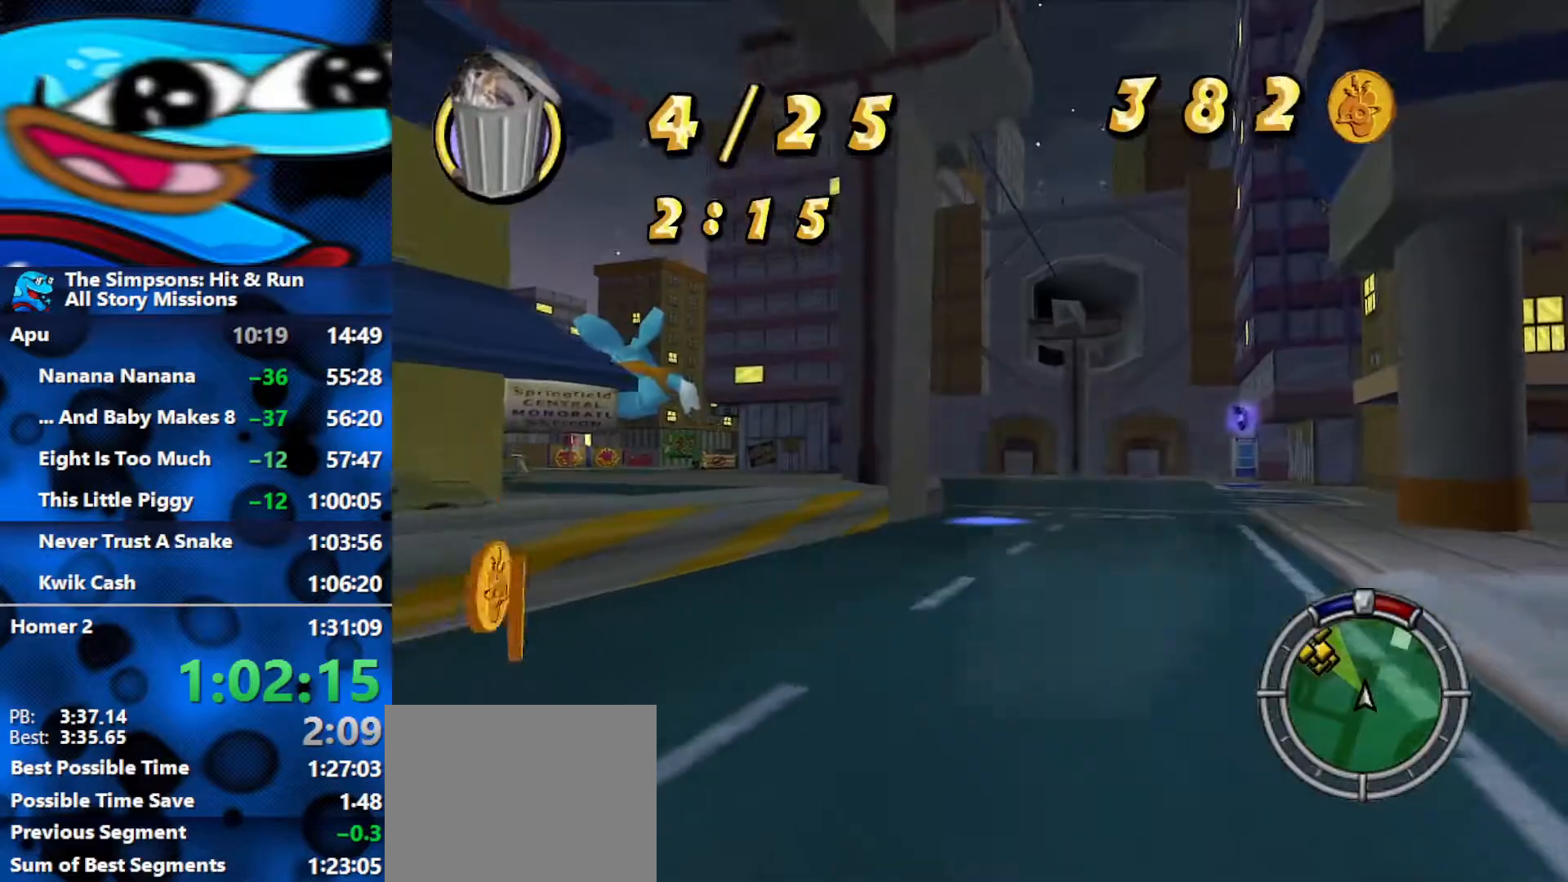
{"buttons": ["R2"], "left_stick": "center", "right_stick": "center", "events": [[200, "left_stick", "right"], [233, "right_stick", "down"], [467, "left_stick", "center"], [483, "right_stick", "center"]]}
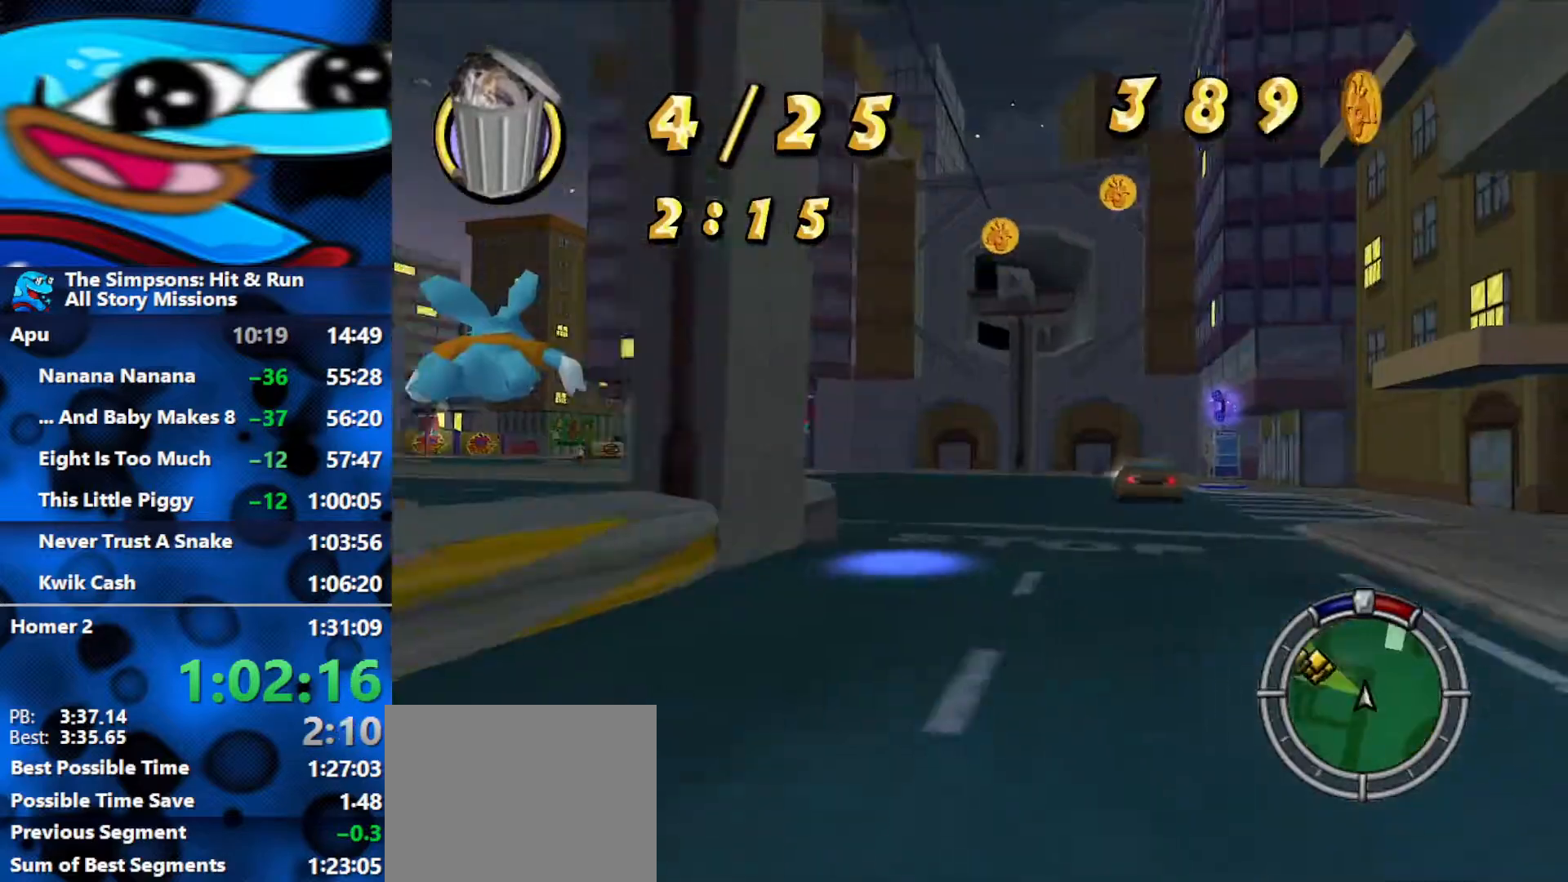
{"buttons": ["R2"], "left_stick": "left", "right_stick": "center", "events": [[200, "left_stick", "left"]]}
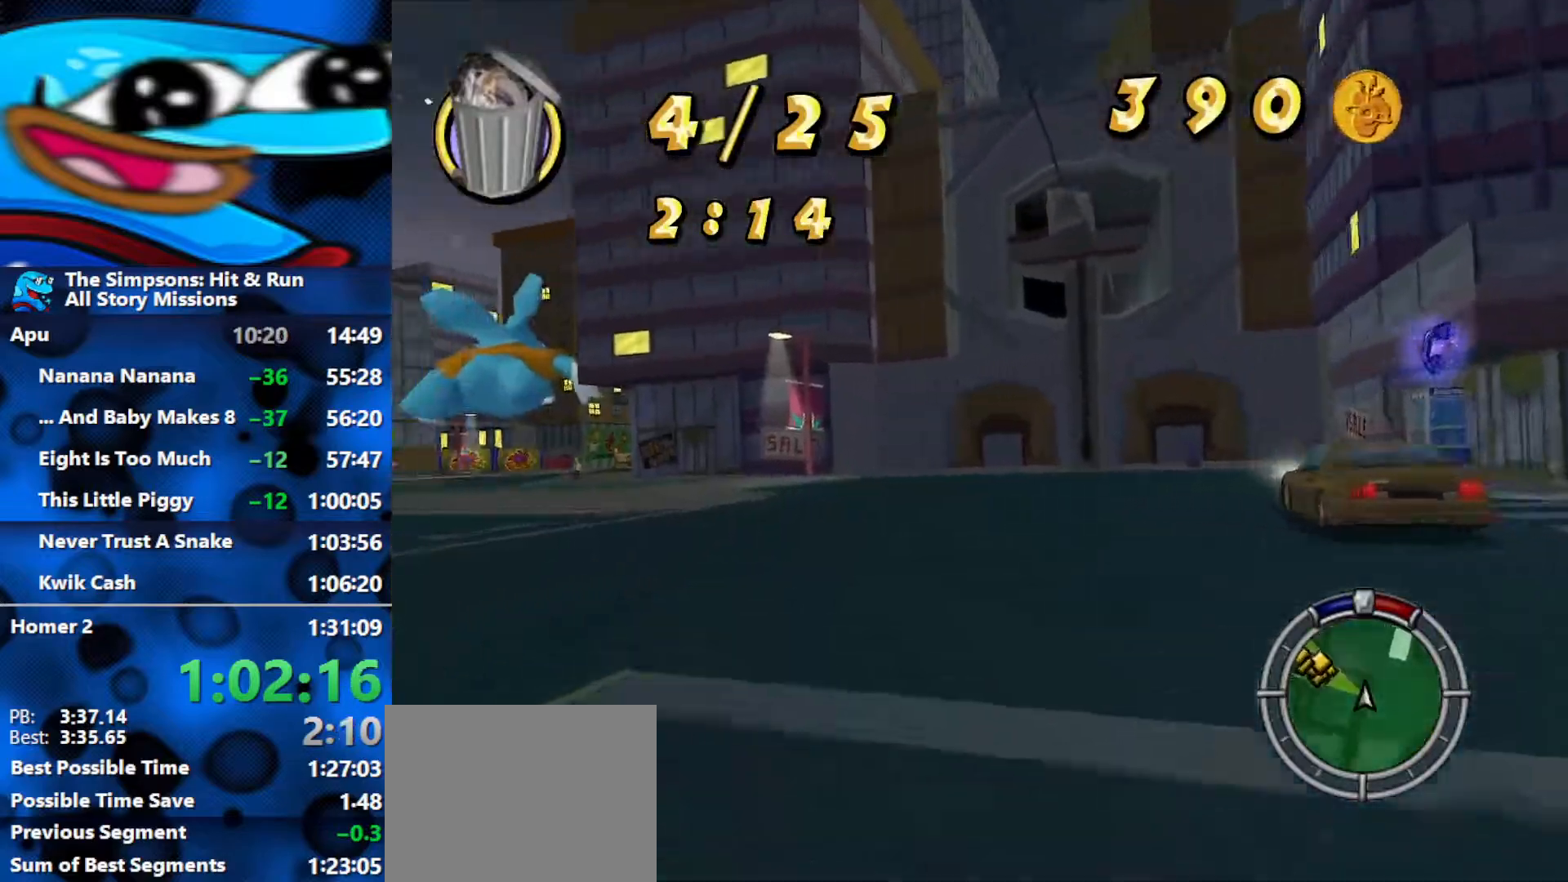
{"buttons": ["R2"], "left_stick": "left", "right_stick": "center", "events": []}
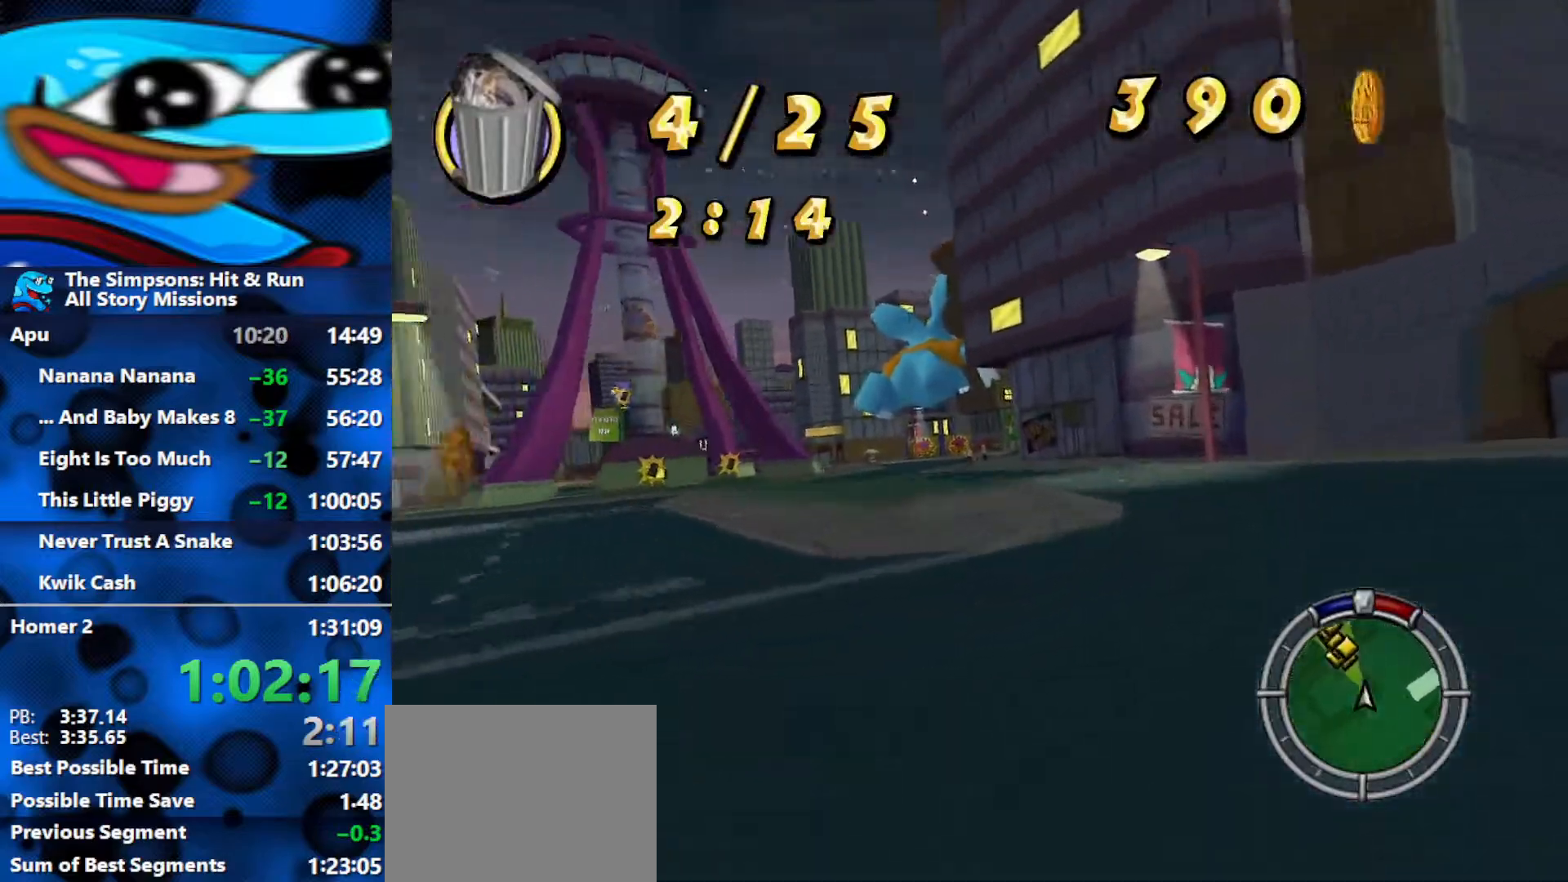
{"buttons": ["R2"], "left_stick": "left", "right_stick": "center", "events": []}
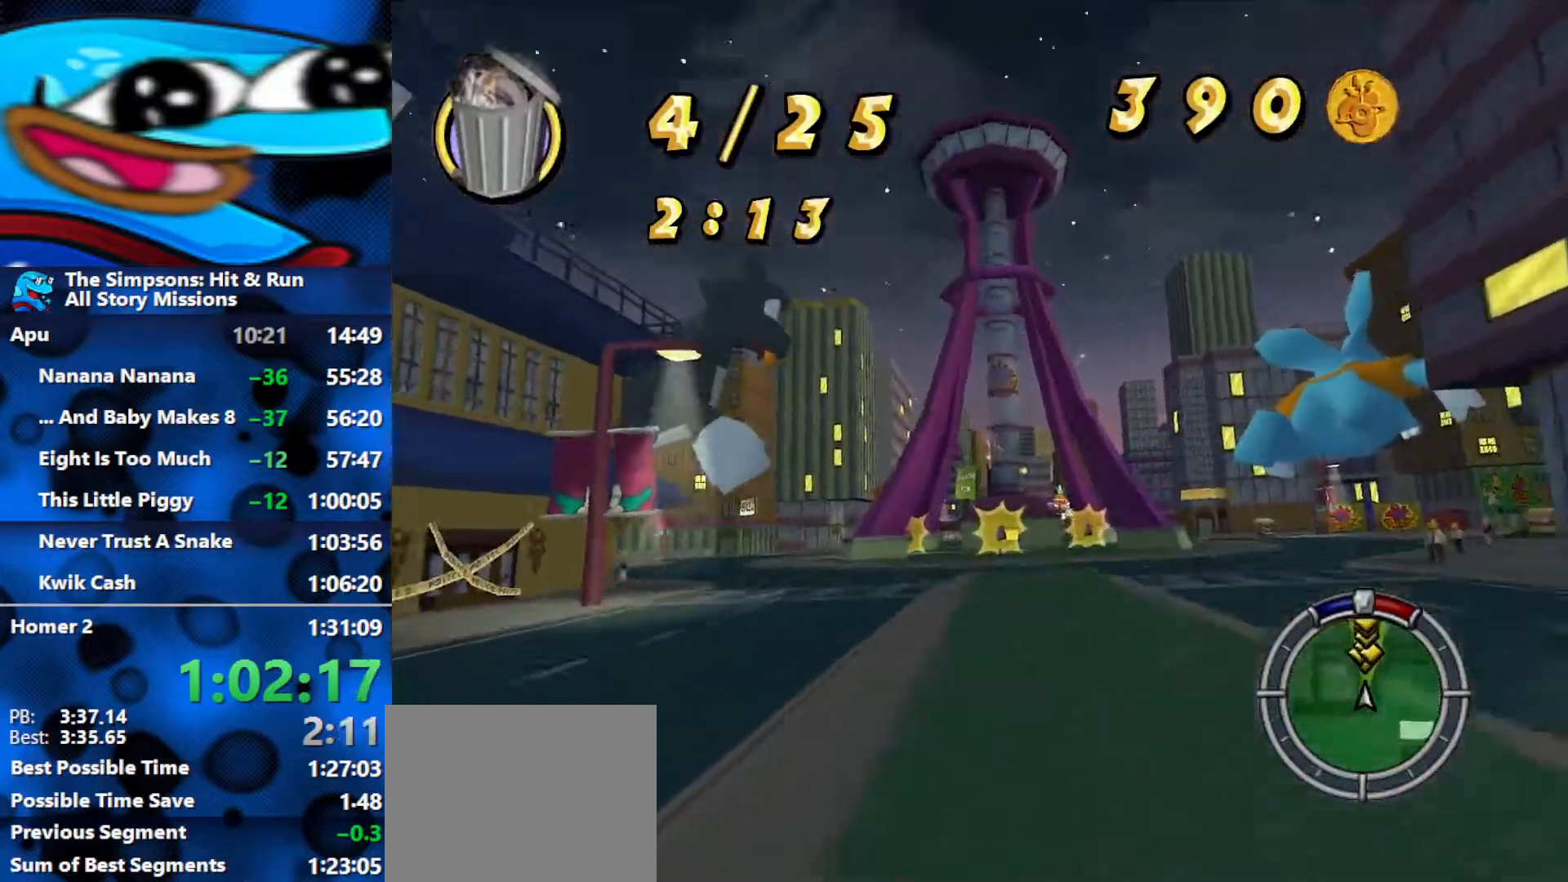
{"buttons": ["R2"], "left_stick": "center", "right_stick": "center", "events": [[67, "left_stick", "center"], [283, "left_stick", "left"], [467, "left_stick", "center"]]}
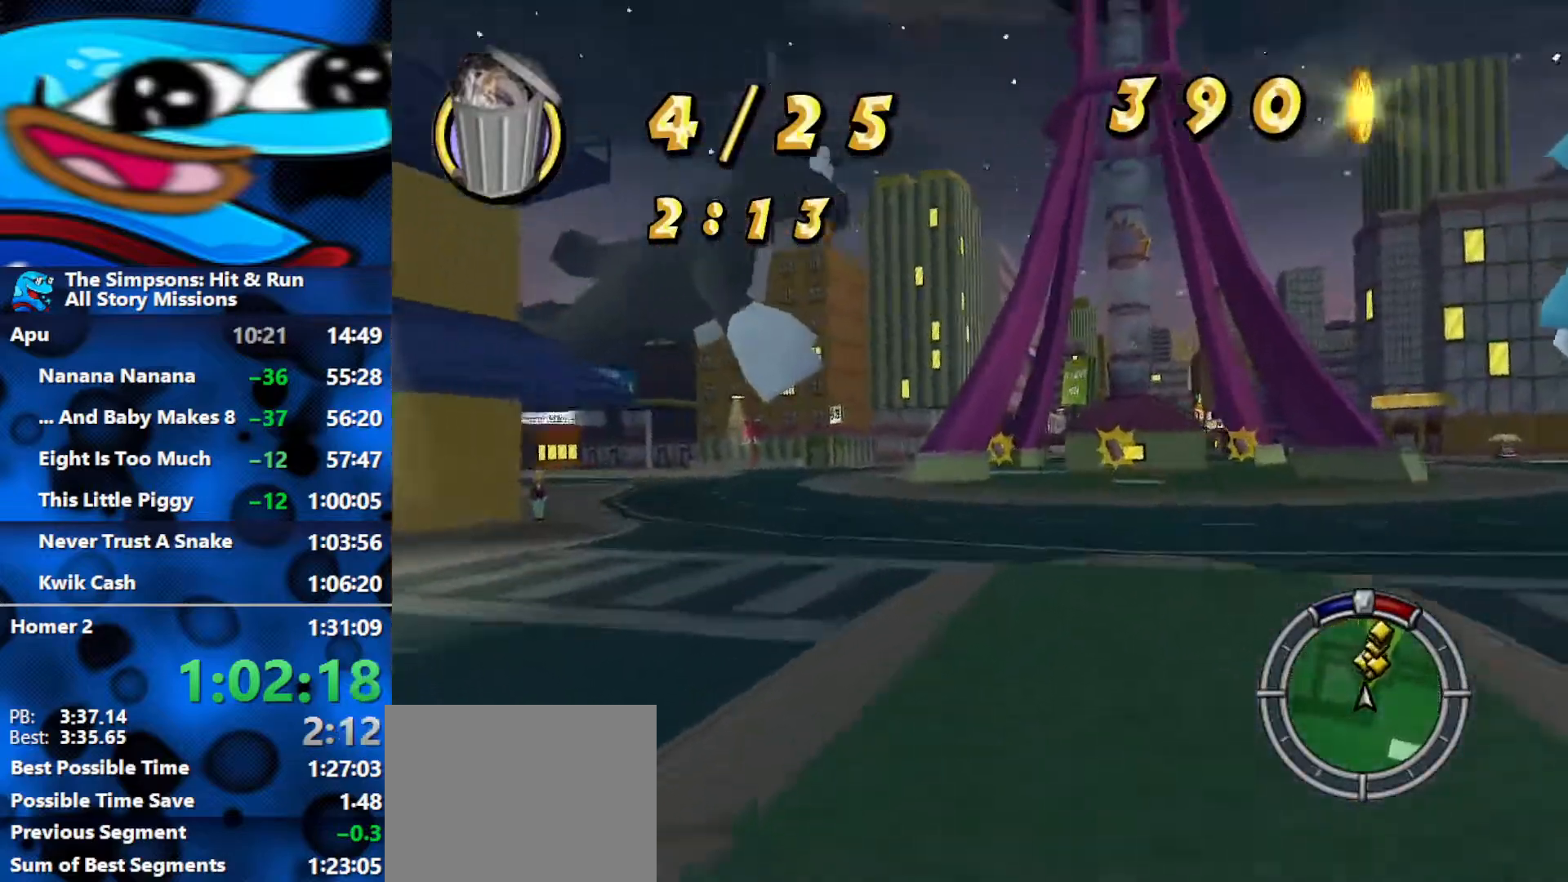
{"buttons": ["R1"], "left_stick": "right", "right_stick": "center", "events": [[133, "left_stick", "right"], [483, "R1", "down"], [483, "R2", "up"]]}
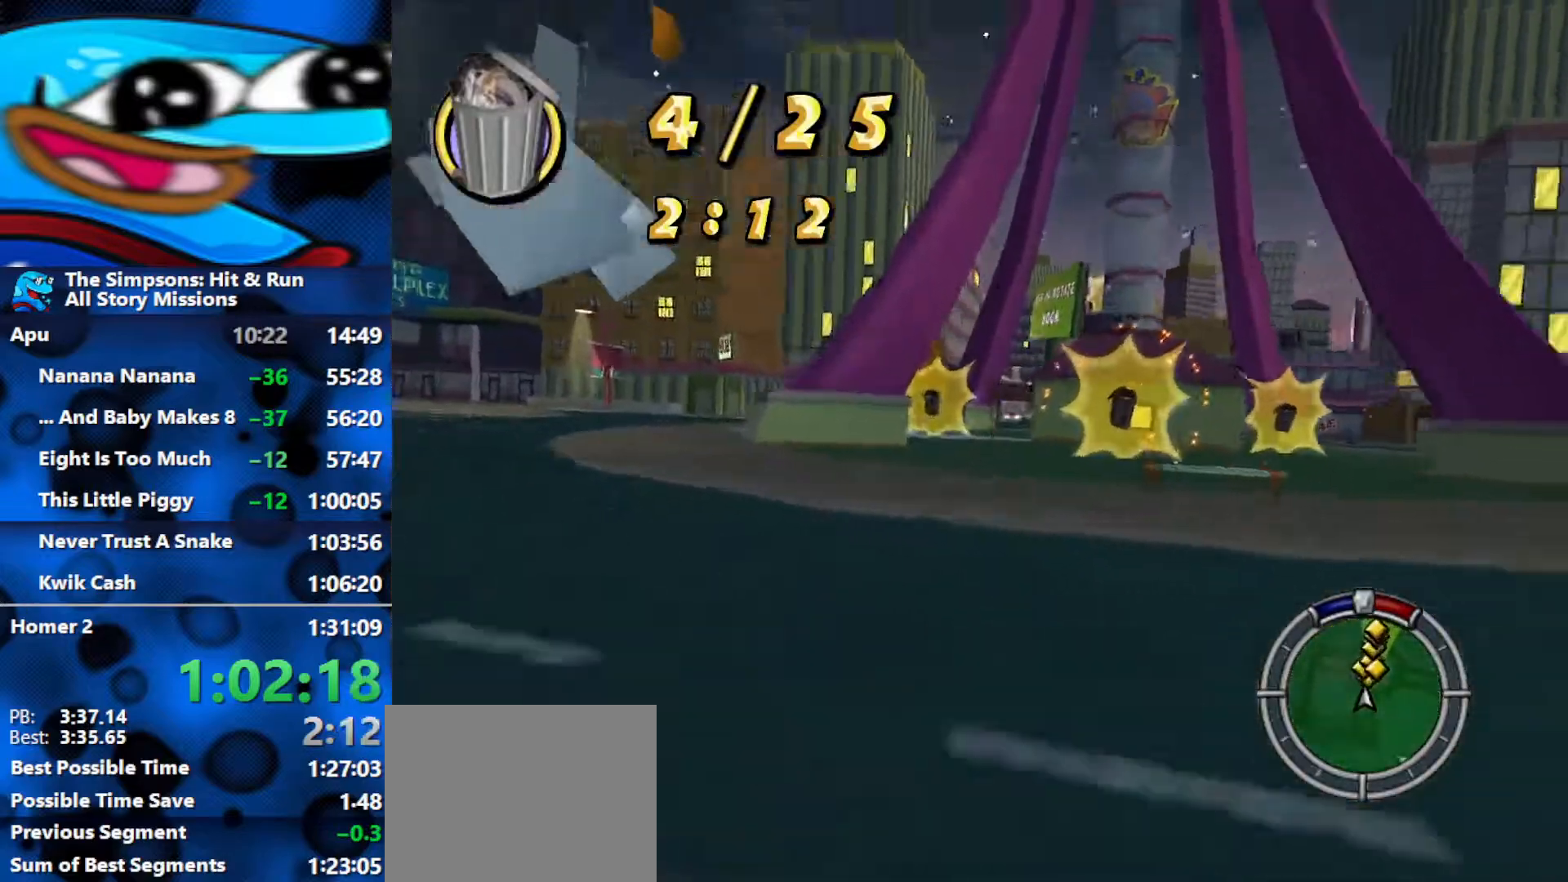
{"buttons": ["L2"], "left_stick": "right", "right_stick": "center", "events": [[300, "L2", "down"], [433, "R1", "up"]]}
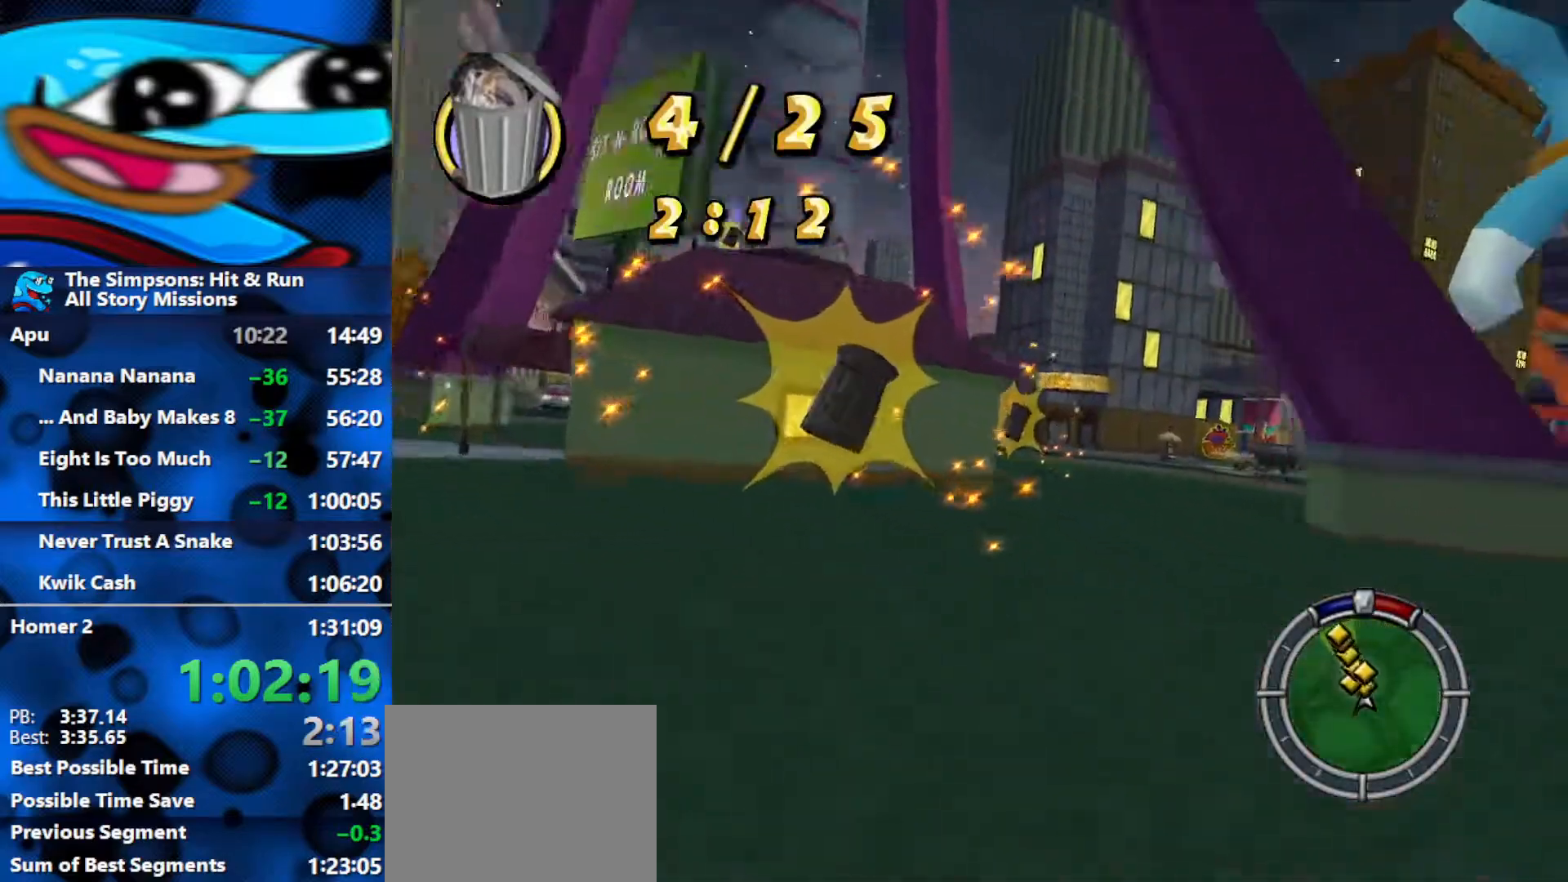
{"buttons": ["R2"], "left_stick": "center", "right_stick": "center", "events": [[83, "L2", "up"], [217, "left_stick", "center"], [250, "R2", "down"]]}
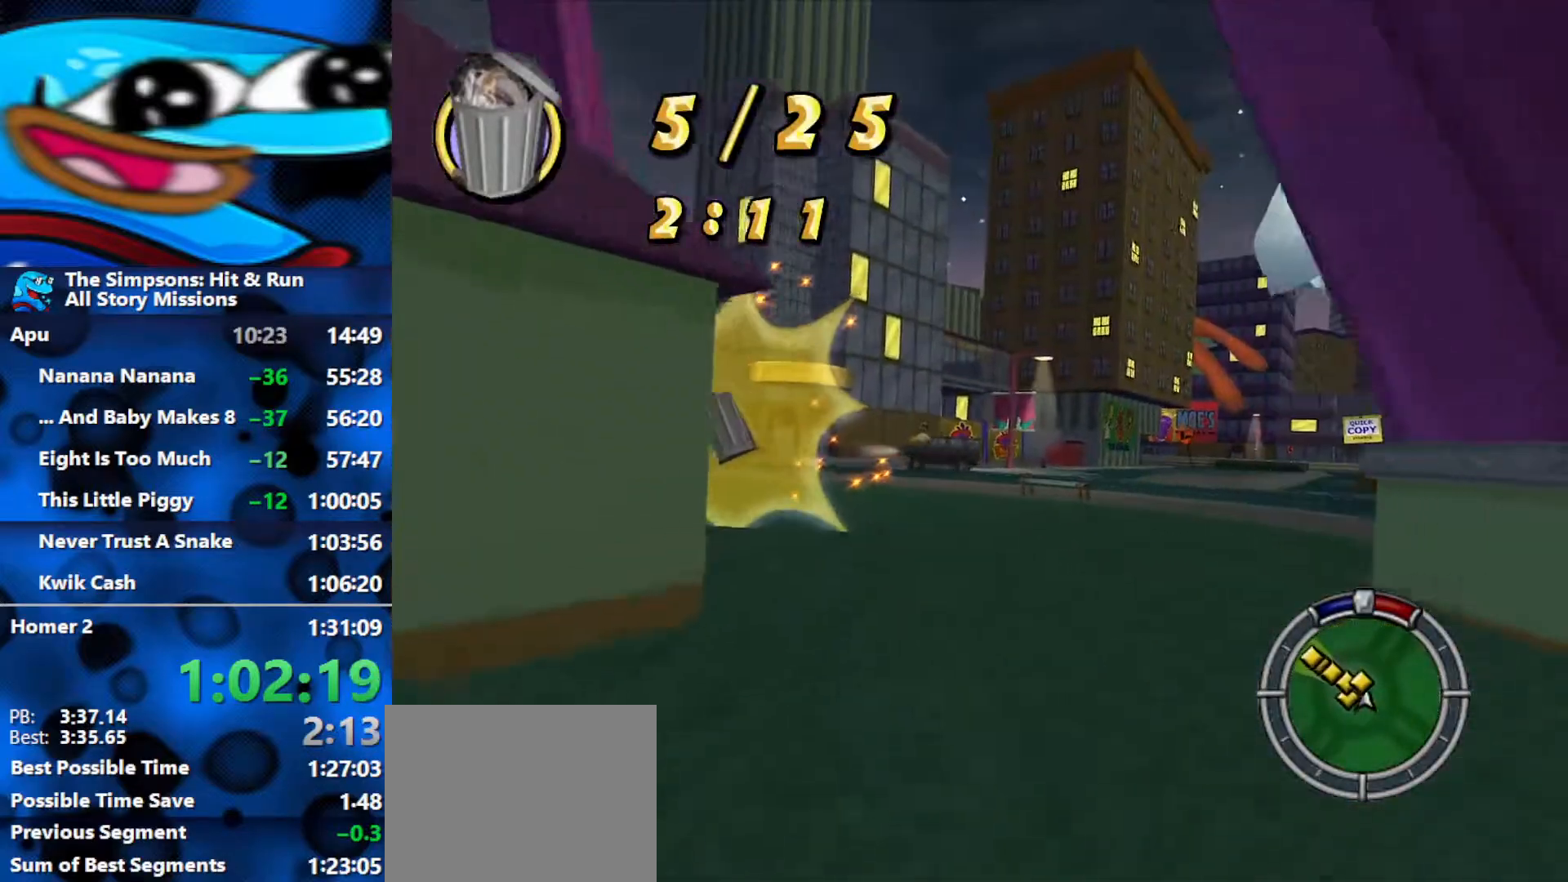
{"buttons": ["R2"], "left_stick": "down-right", "right_stick": "center", "events": [[50, "left_stick", "left"], [300, "left_stick", "center"], [383, "left_stick", "down-right"]]}
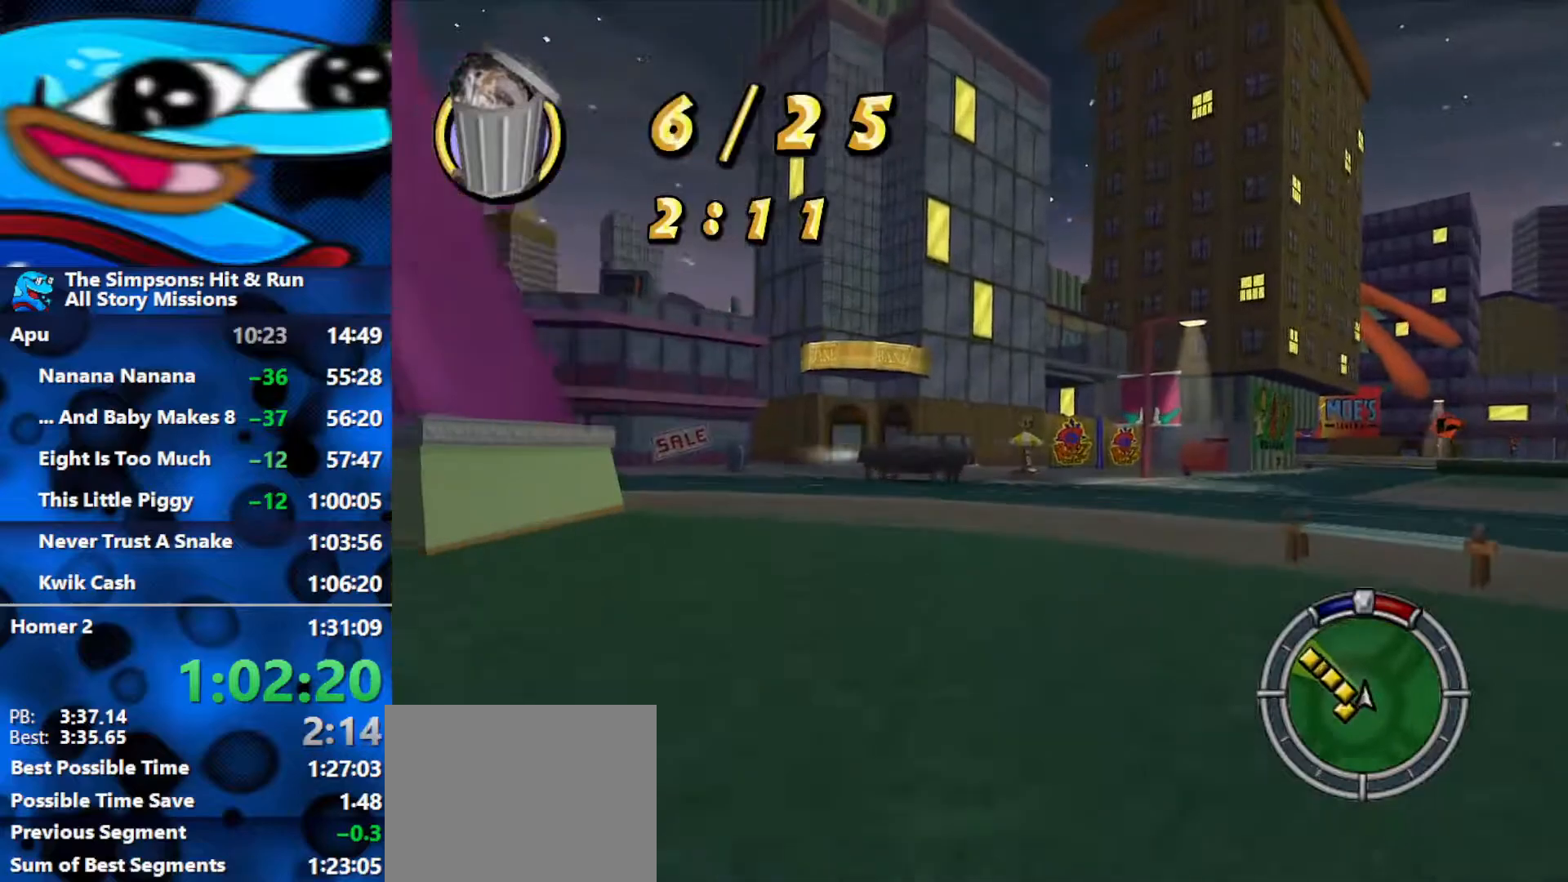
{"buttons": ["R2"], "left_stick": "right", "right_stick": "center", "events": [[217, "left_stick", "right"]]}
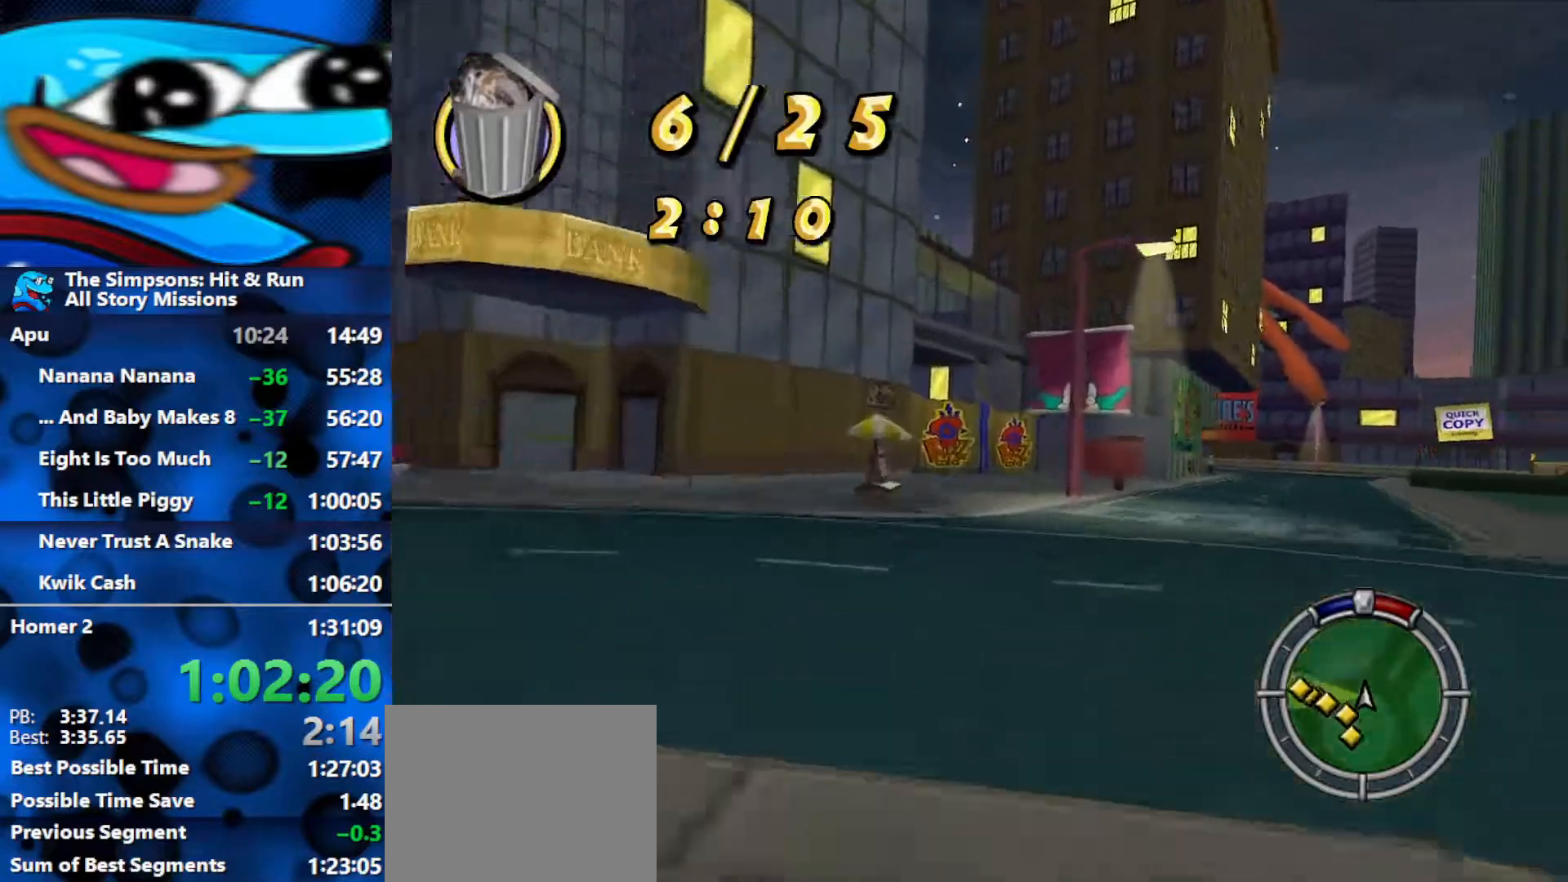
{"buttons": ["R2"], "left_stick": "left", "right_stick": "center", "events": [[17, "left_stick", "center"], [217, "left_stick", "left"]]}
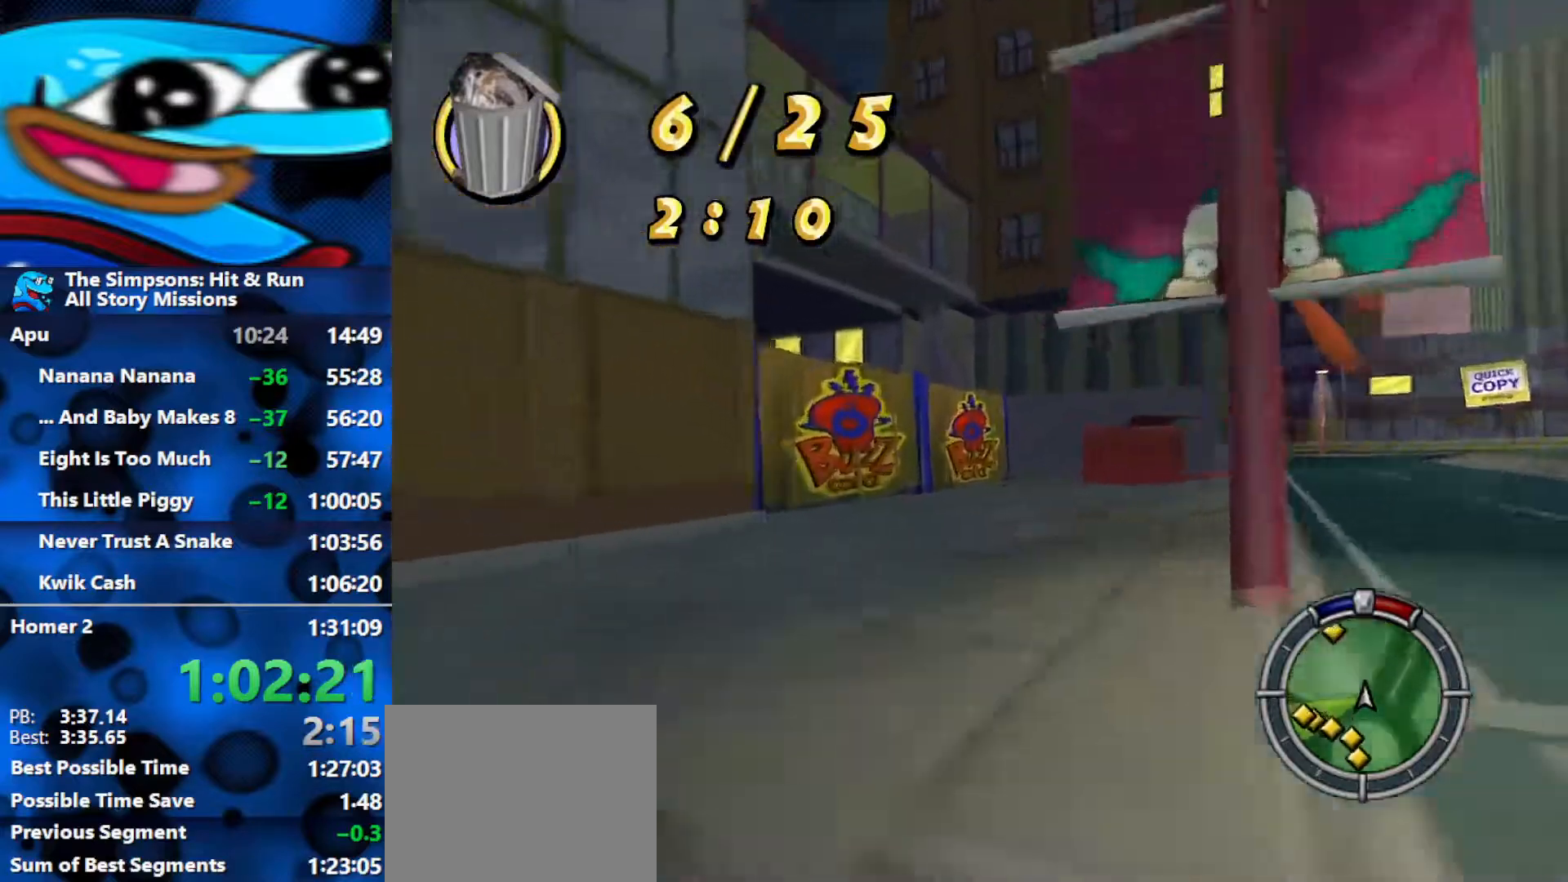
{"buttons": ["L2", "R2"], "left_stick": "left", "right_stick": "center", "events": [[100, "R2", "up"], [283, "L2", "down"], [500, "R2", "down"]]}
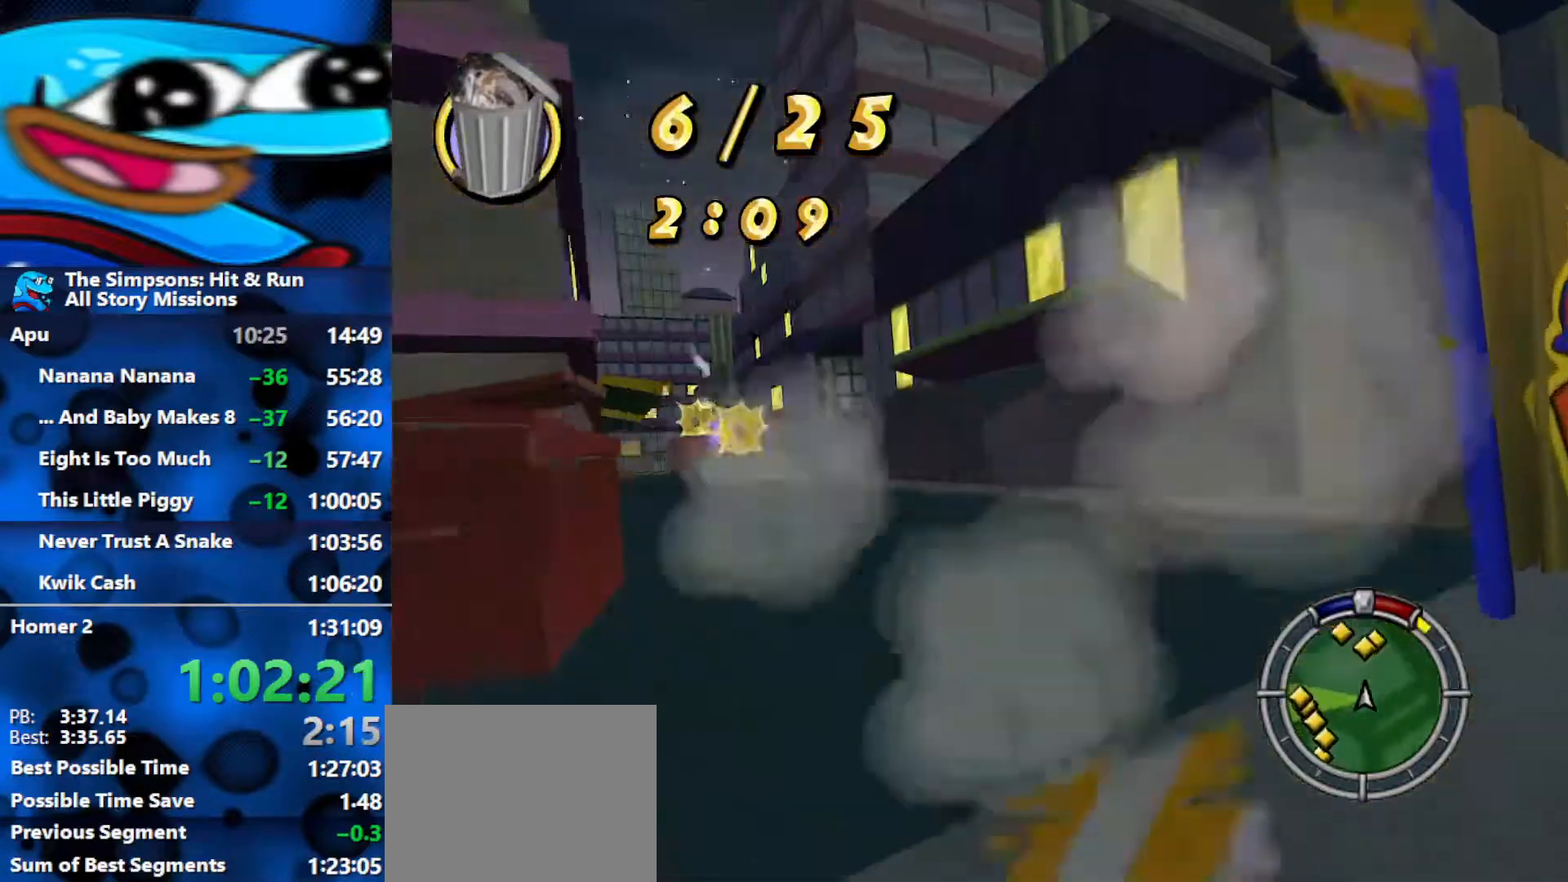
{"buttons": ["R2"], "left_stick": "left", "right_stick": "center", "events": [[17, "L2", "up"], [283, "left_stick", "center"], [383, "left_stick", "left"]]}
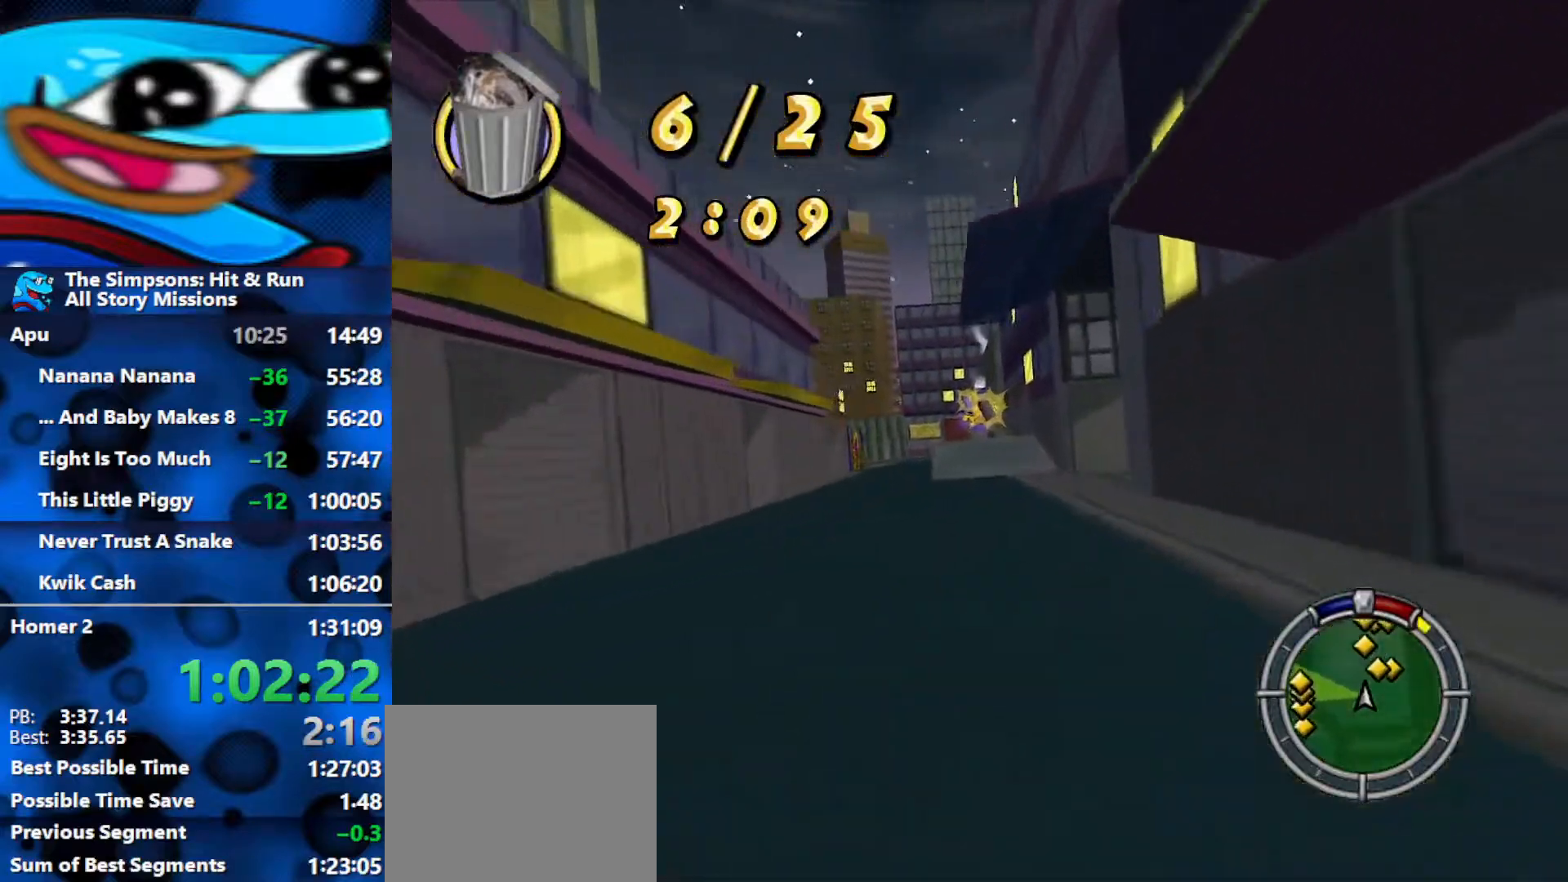
{"buttons": ["R2"], "left_stick": "center", "right_stick": "center", "events": [[33, "left_stick", "center"], [200, "right_stick", "down"], [367, "right_stick", "center"]]}
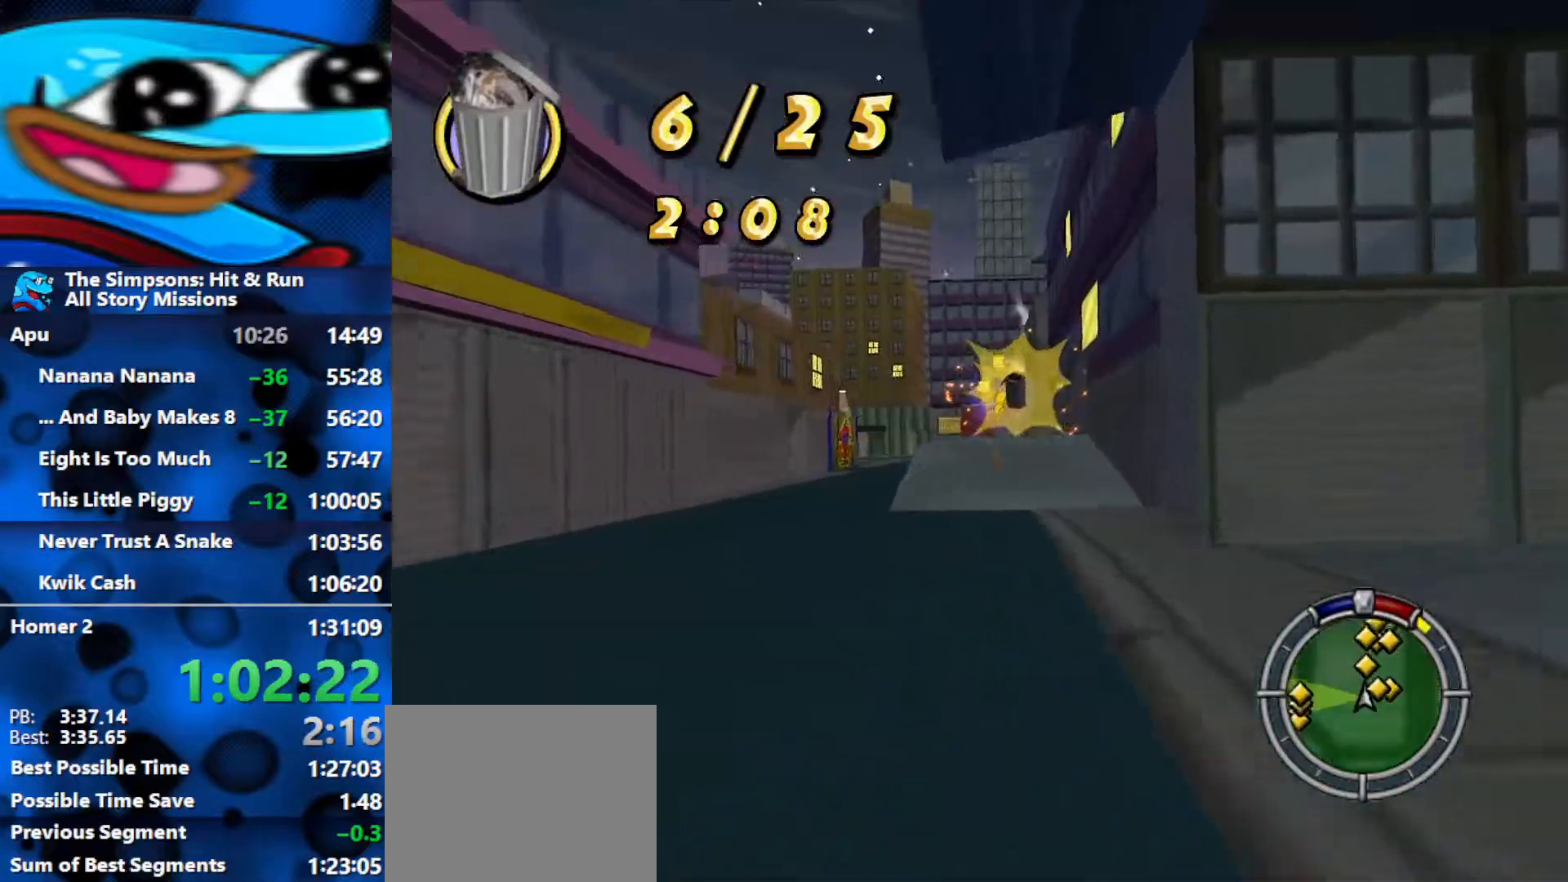
{"buttons": ["R2"], "left_stick": "left", "right_stick": "center", "events": [[33, "L1", "down"], [133, "L1", "up"], [200, "L1", "down"], [300, "L1", "up"], [467, "left_stick", "left"]]}
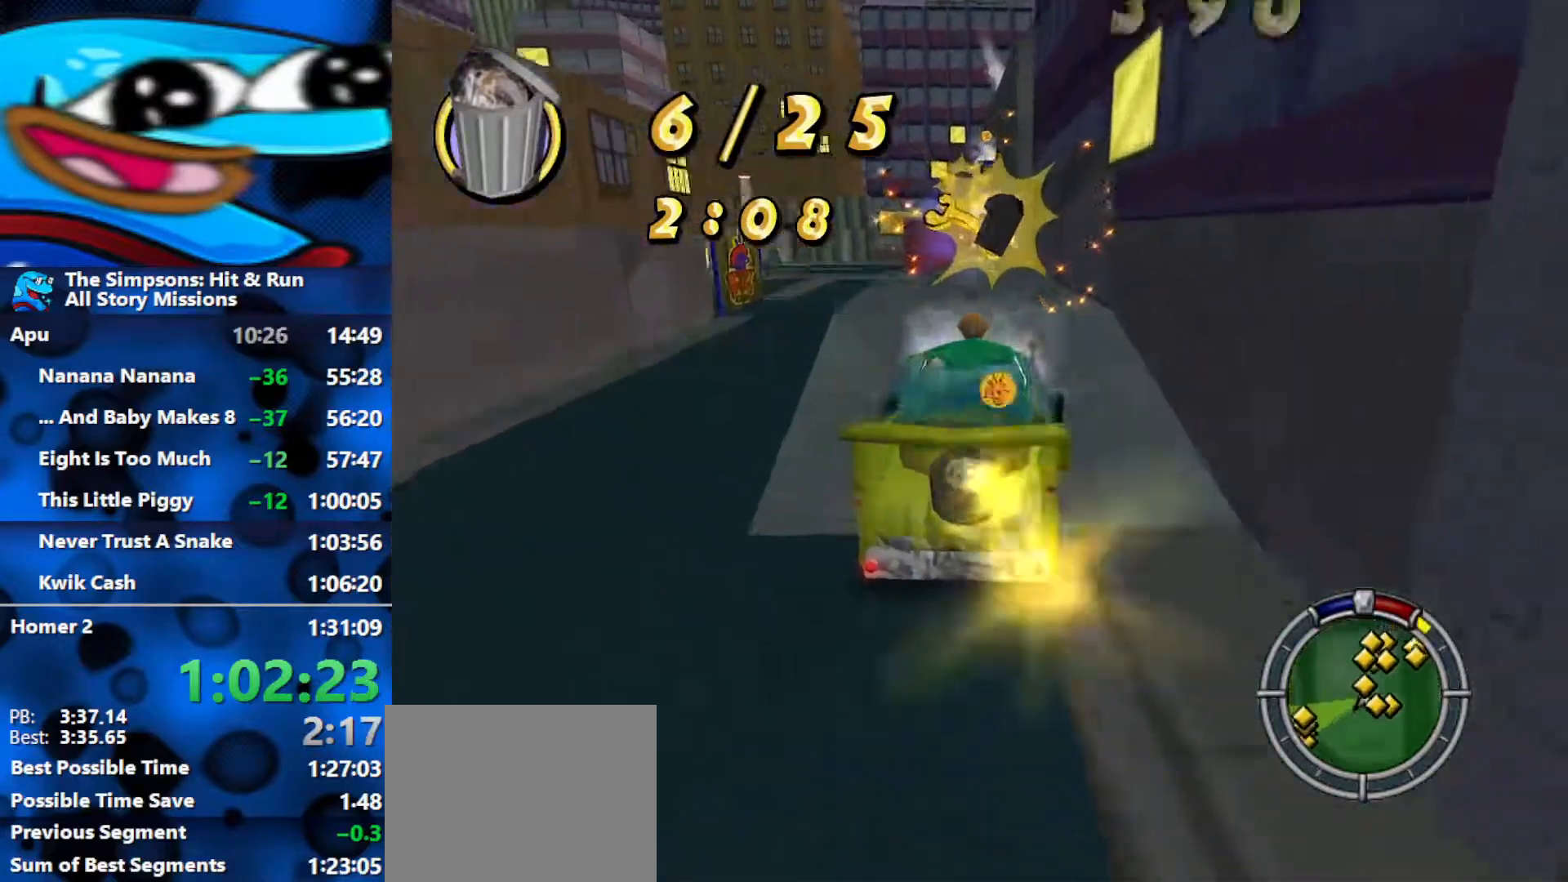
{"buttons": [], "left_stick": "left", "right_stick": "center", "events": [[83, "left_stick", "center"], [267, "left_stick", "left"], [317, "R2", "up"]]}
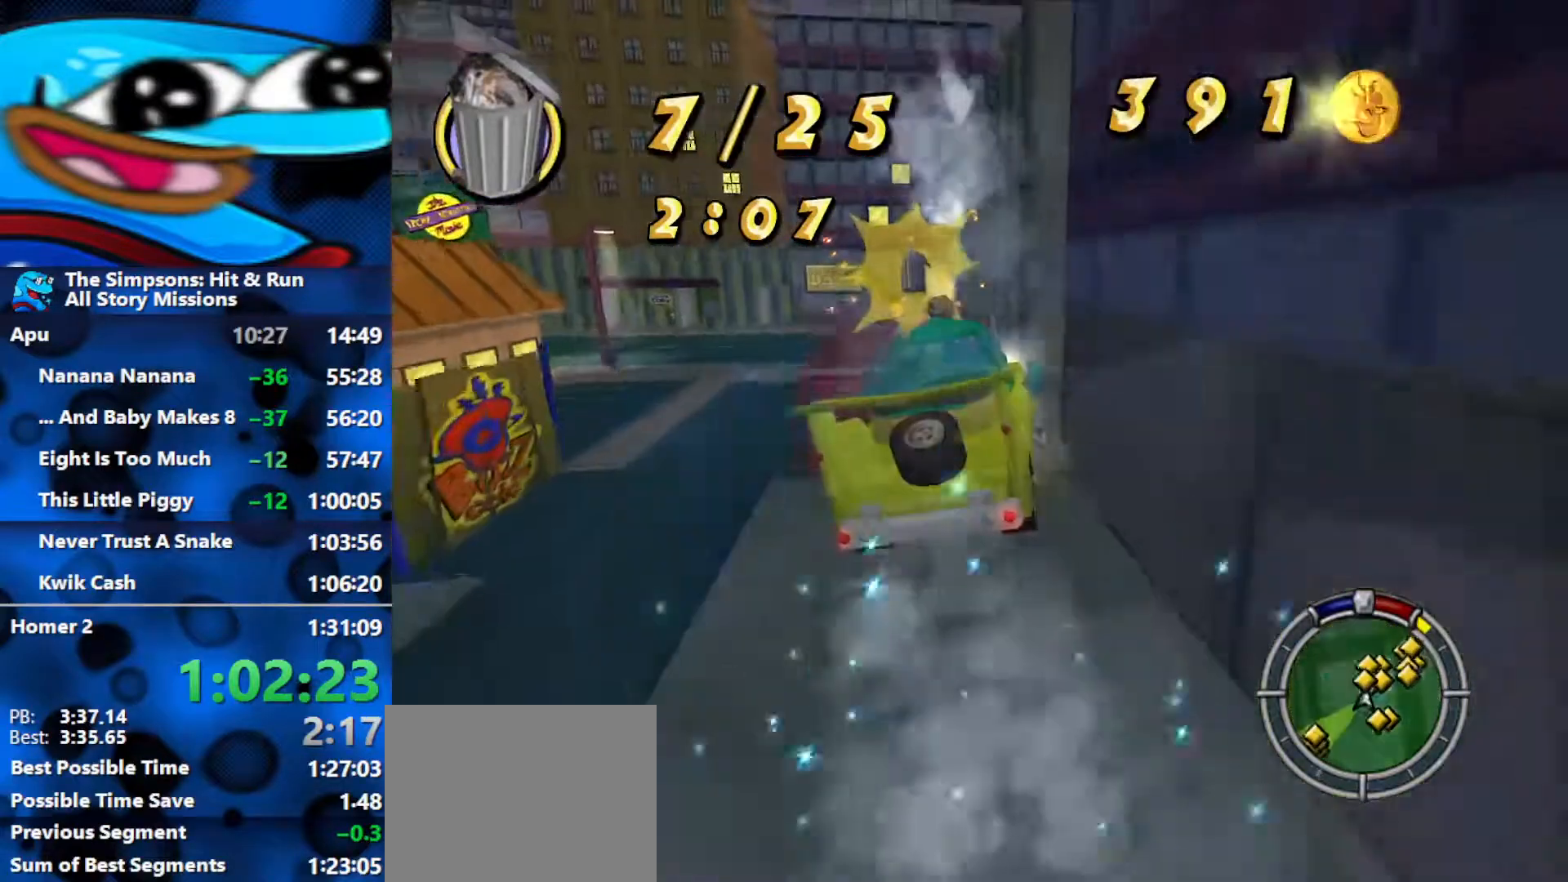
{"buttons": ["L2", "R2"], "left_stick": "center", "right_stick": "center", "events": [[17, "R1", "down"], [133, "L2", "down"], [133, "left_stick", "center"], [217, "left_stick", "right"], [400, "left_stick", "center"], [417, "L2", "up"], [417, "R1", "up"], [467, "R2", "down"], [500, "L2", "down"]]}
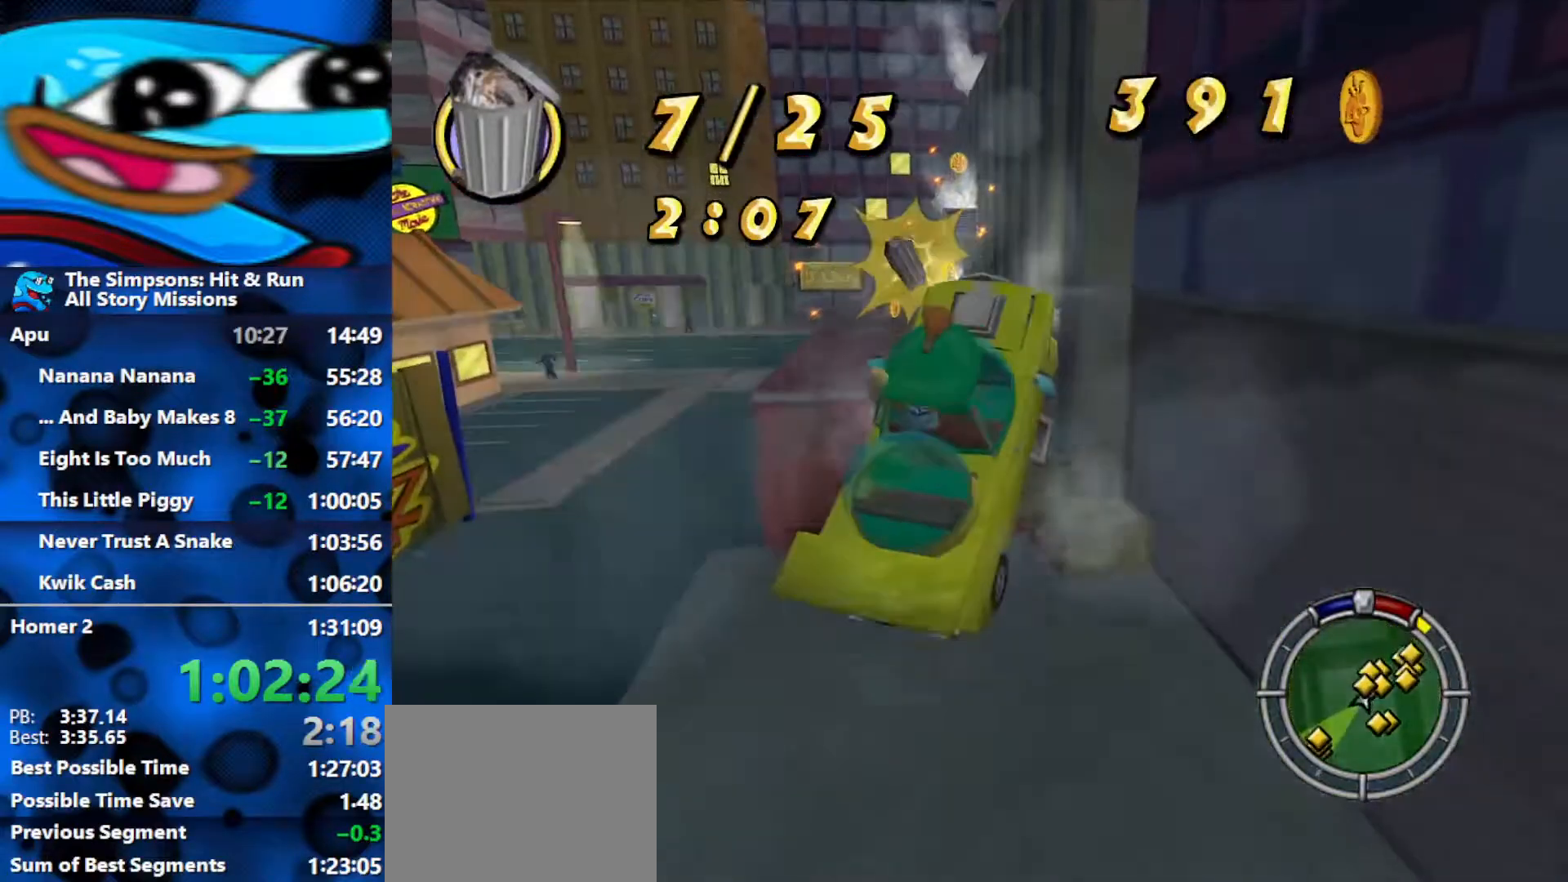
{"buttons": ["R1"], "left_stick": "center", "right_stick": "center", "events": [[17, "R2", "up"], [133, "left_stick", "right"], [467, "L2", "up"], [467, "R1", "down"], [467, "left_stick", "center"]]}
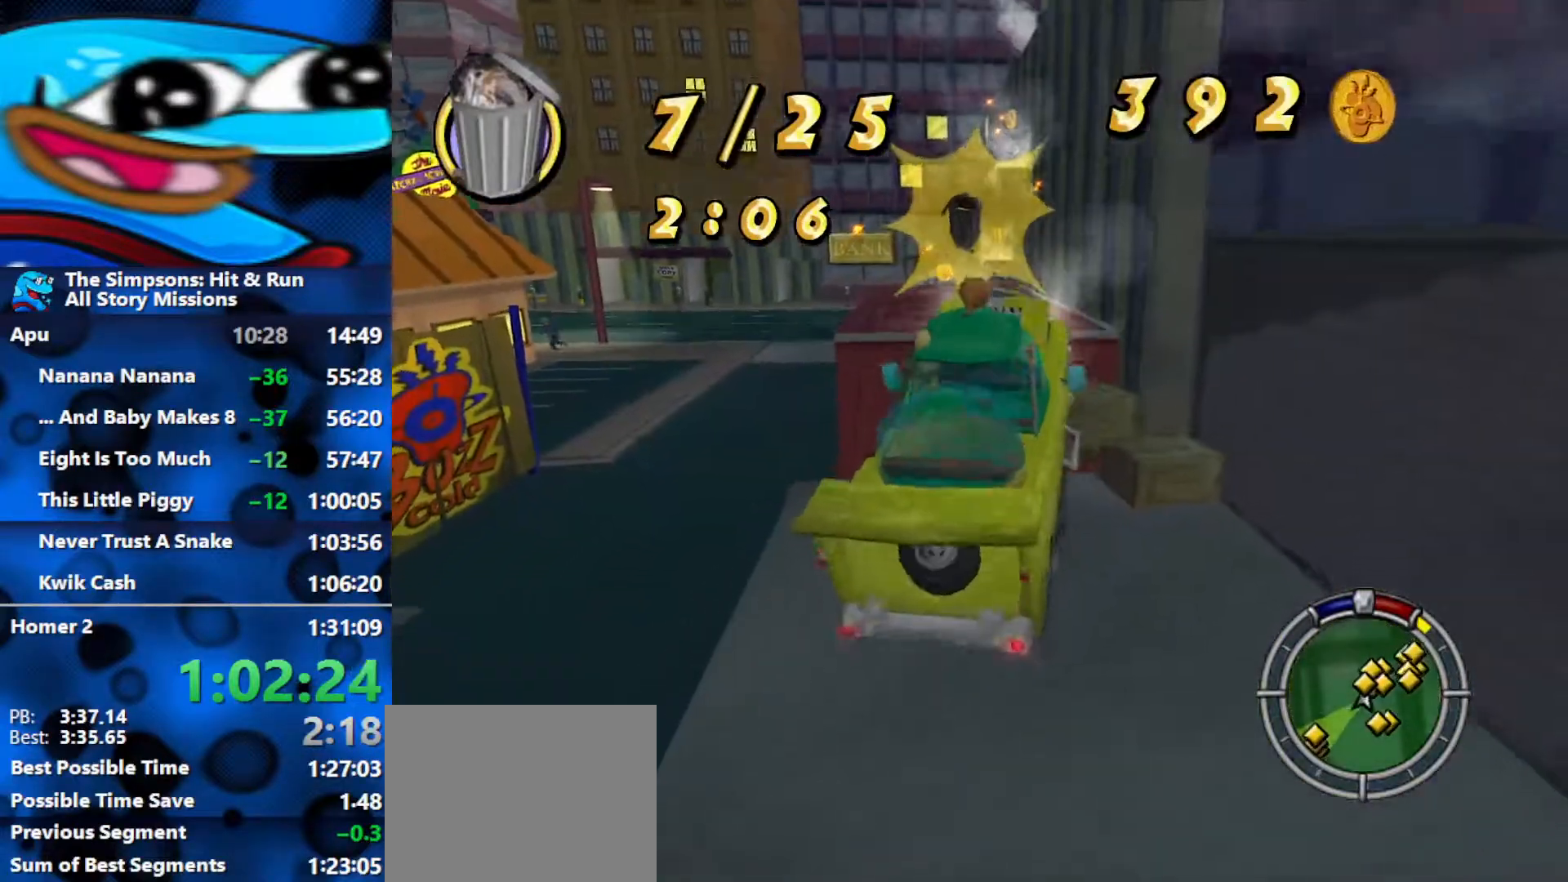
{"buttons": ["Y", "R1"], "left_stick": "center", "right_stick": "center", "events": [[233, "Y", "down"], [333, "Y", "up"], [383, "Y", "down"], [450, "Y", "up"], [500, "Y", "down"]]}
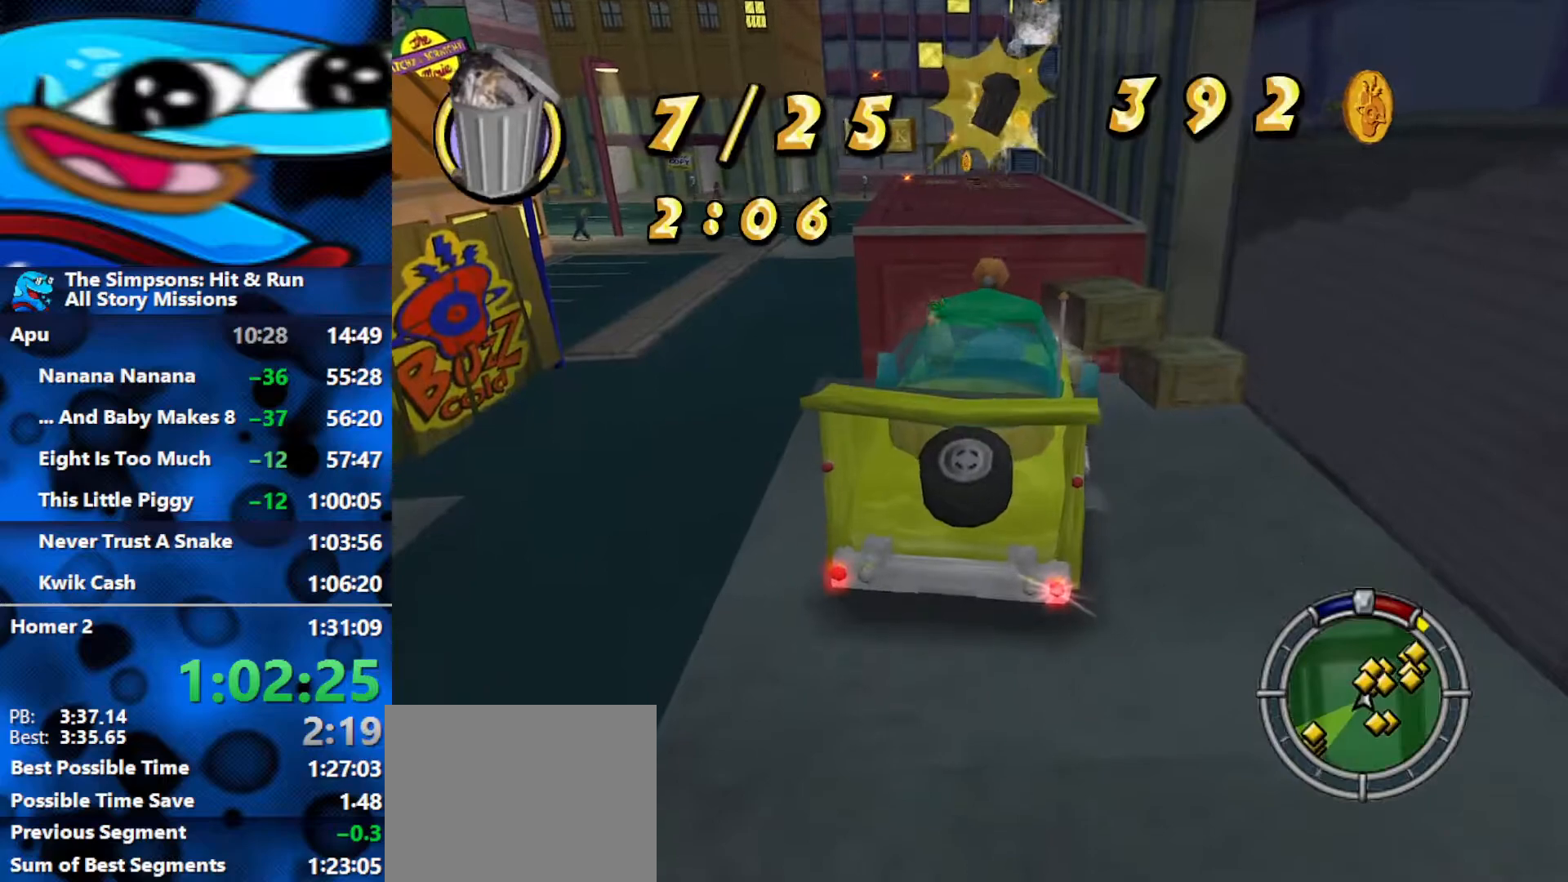
{"buttons": ["B"], "left_stick": "up", "right_stick": "center", "events": [[67, "left_stick", "up-left"], [183, "Y", "up"], [233, "R1", "up"], [317, "B", "down"], [333, "left_stick", "up"], [400, "B", "up"], [483, "B", "down"]]}
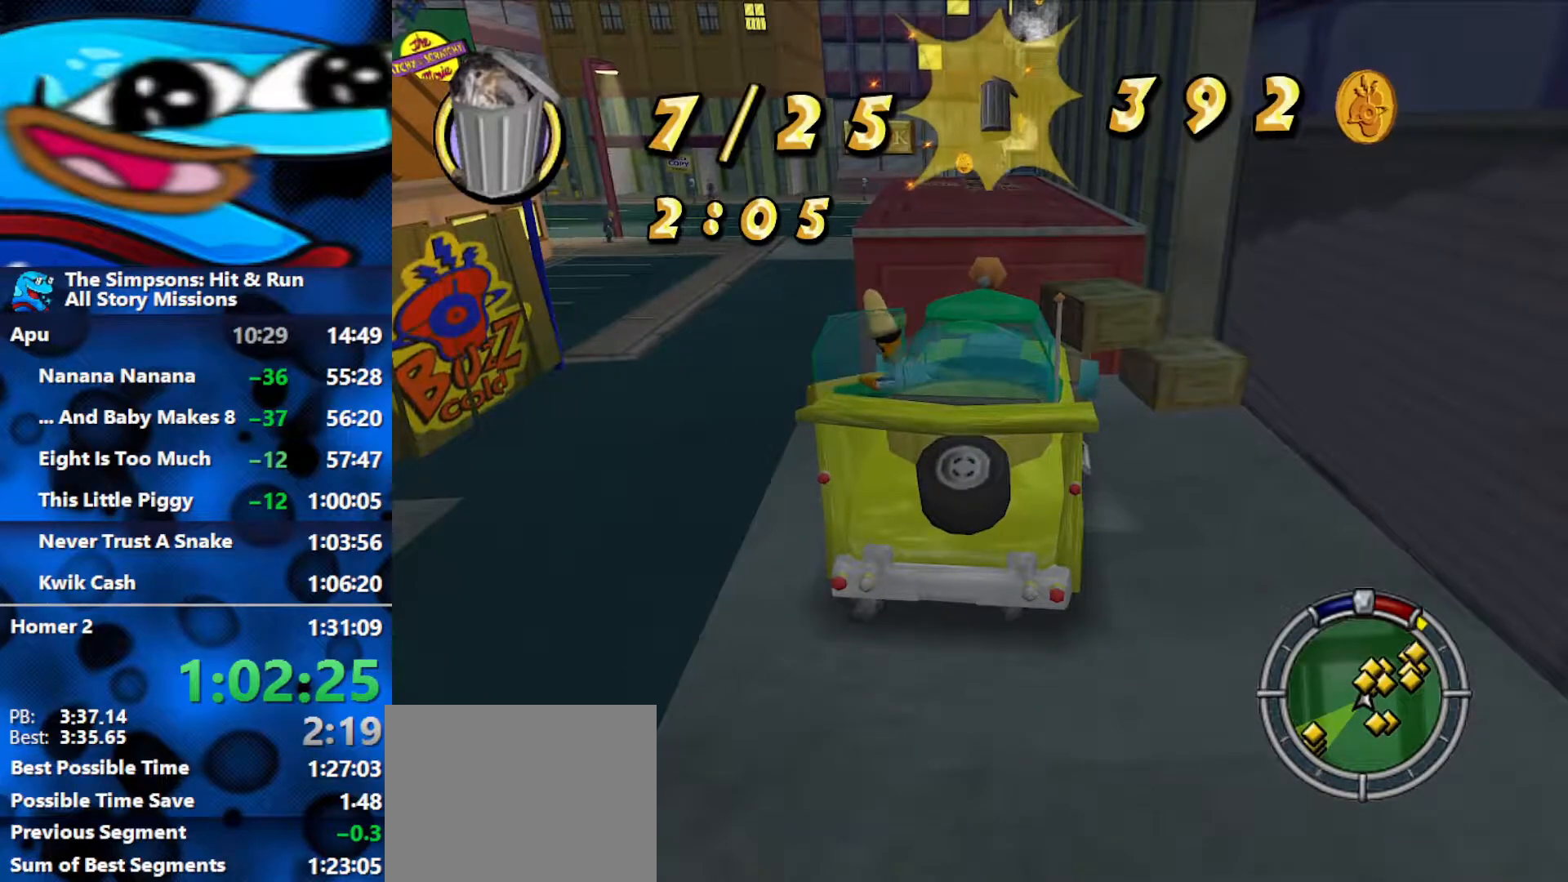
{"buttons": [], "left_stick": "up", "right_stick": "center", "events": [[33, "B", "up"], [100, "B", "down"], [183, "B", "up"], [250, "B", "down"], [333, "B", "up"]]}